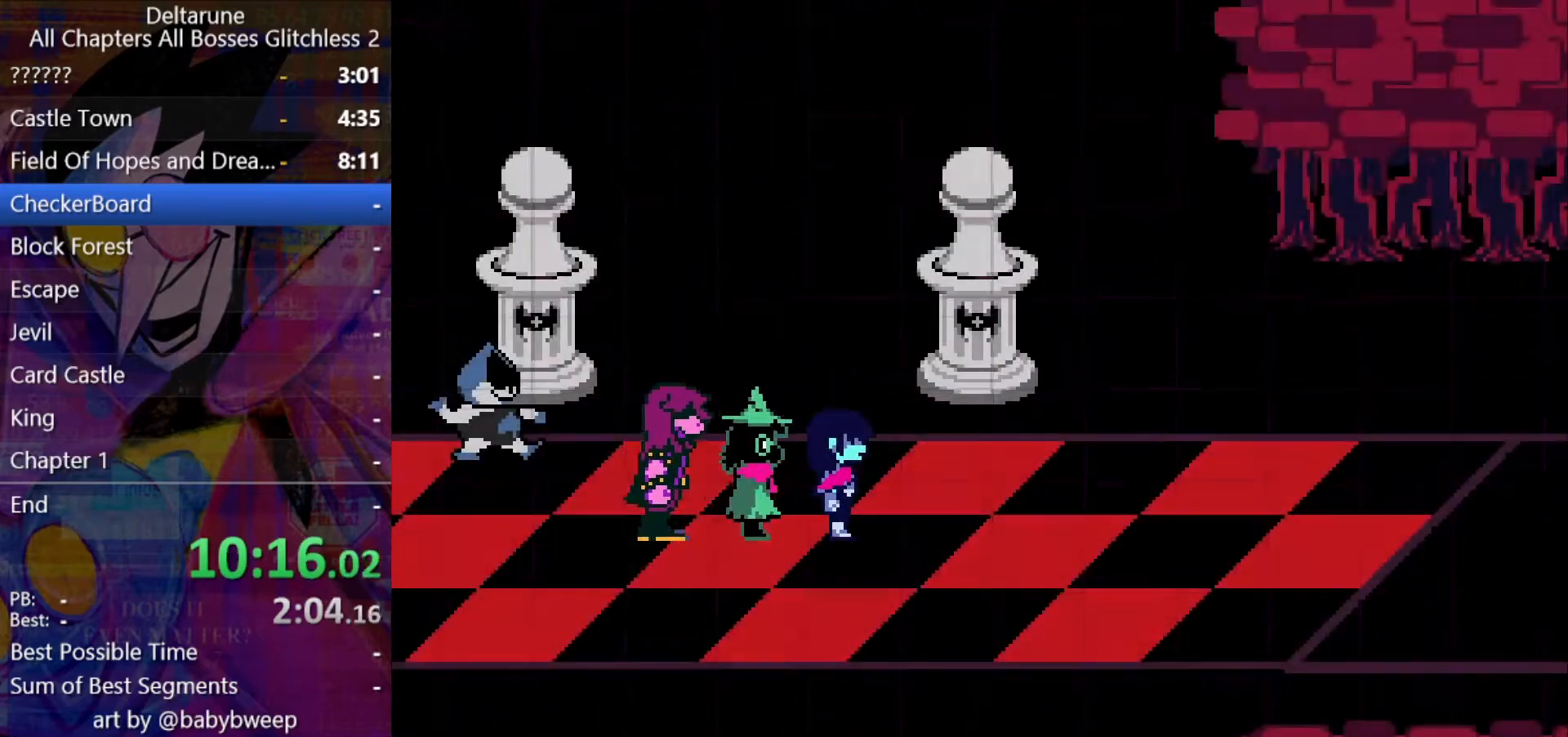
Gameplay with keyboard; each line is a JSON object with the keys held at the frame after it. "events" lists presses ("down") and releases ("up") of "c", "down", "left", "return", "right", "shift", "up", "x" and "z" between this image and that frame as [ms after this image, input, new state], when the widget could be followed in between. No other keys are recorded. Mouse input is not recorded. Not read: ctrl.
{"keys": ["return", "shift", "z"], "events": [[33, "return", "up"], [67, "z", "down"], [133, "z", "up"], [200, "z", "down"], [267, "return", "down"], [267, "z", "up"], [300, "z", "down"], [367, "return", "up"], [400, "return", "down"], [400, "z", "up"], [467, "return", "up"], [467, "z", "down"], [500, "return", "down"]]}
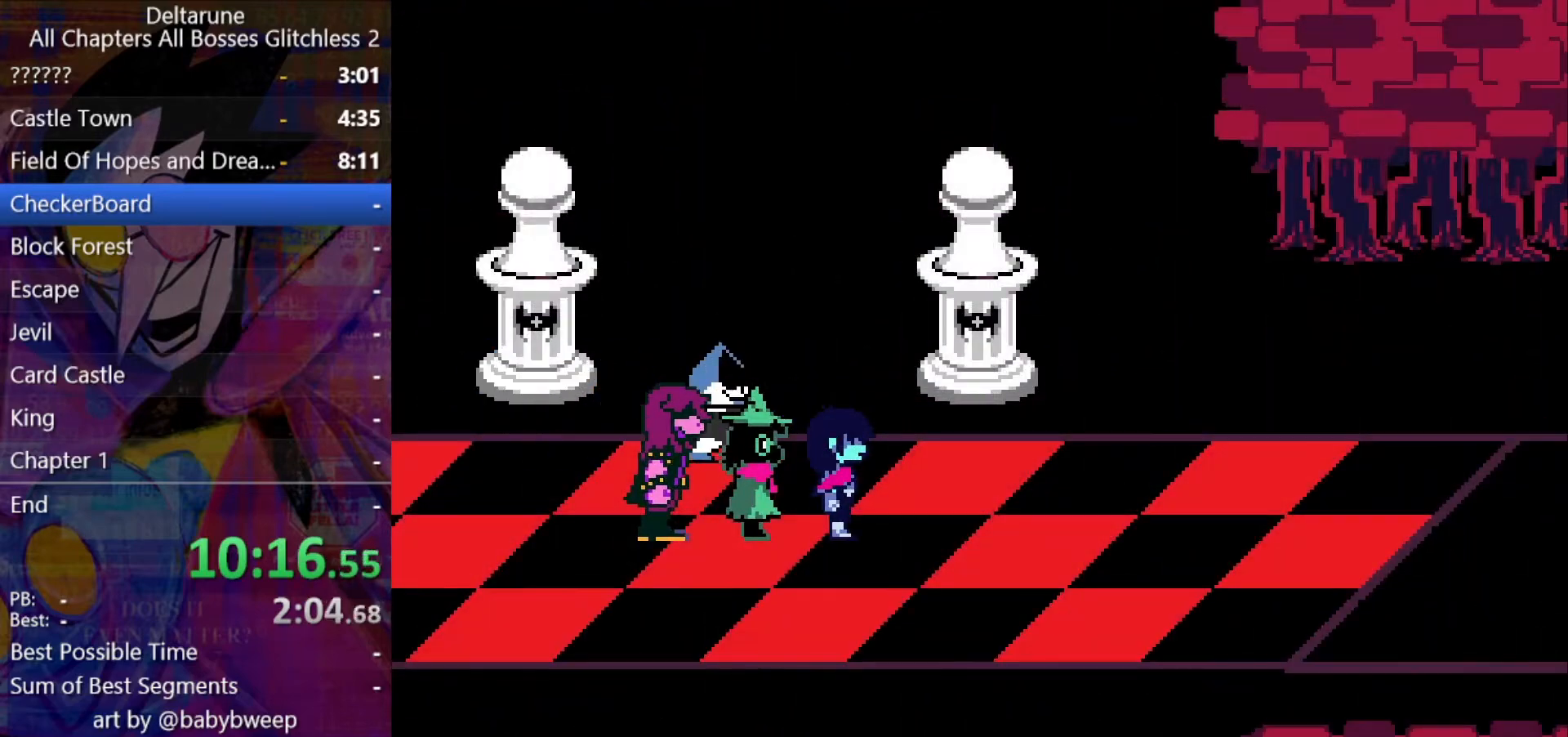
{"keys": ["shift", "z"], "events": [[33, "return", "up"], [33, "z", "up"], [100, "return", "down"], [100, "z", "down"], [133, "return", "up"], [133, "z", "up"], [200, "return", "down"], [233, "return", "up"], [233, "z", "down"], [267, "return", "down"], [267, "z", "up"], [333, "return", "up"], [333, "z", "down"], [367, "return", "down"], [433, "return", "up"], [433, "z", "up"], [467, "return", "down"], [467, "z", "down"], [500, "return", "up"]]}
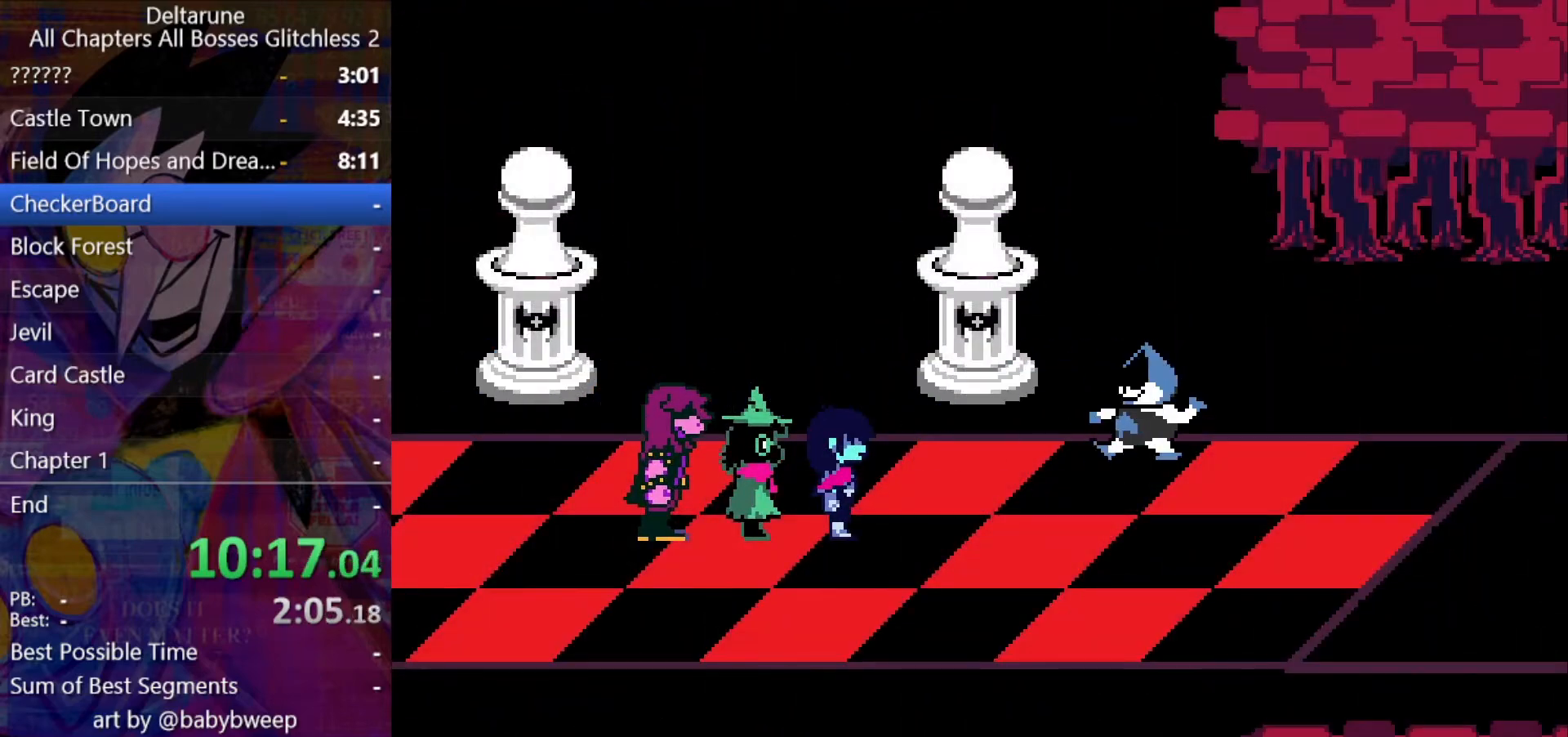
{"keys": ["shift", "z"], "events": [[67, "return", "down"], [67, "z", "up"], [100, "return", "up"], [100, "z", "down"], [167, "return", "down"], [167, "z", "up"], [200, "return", "up"], [267, "return", "down"], [267, "z", "down"], [300, "return", "up"], [300, "z", "up"], [333, "return", "down"], [333, "z", "down"], [400, "return", "up"], [433, "return", "down"], [433, "z", "up"], [500, "return", "up"], [500, "z", "down"]]}
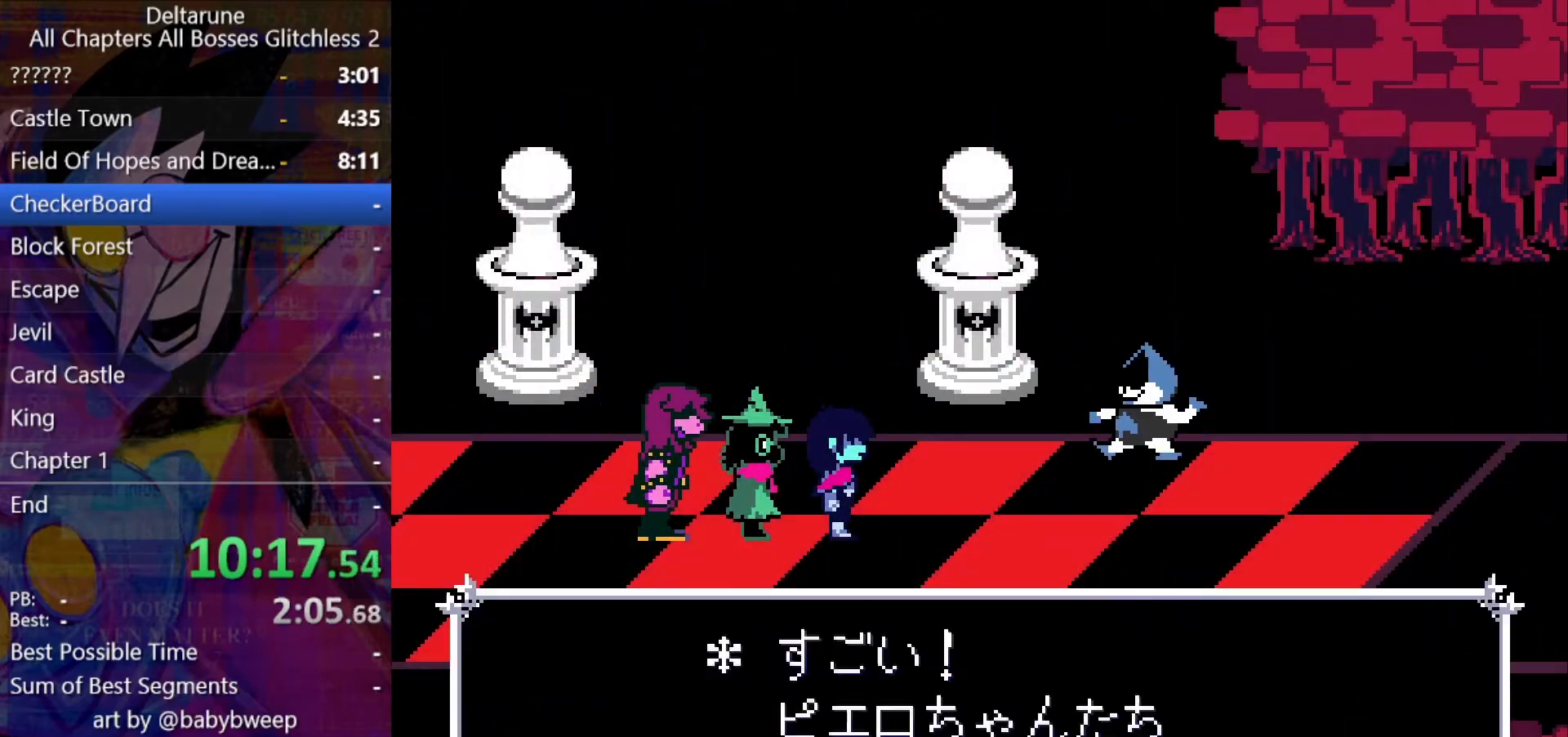
{"keys": ["return", "shift", "z"], "events": [[33, "return", "down"], [67, "return", "up"], [67, "z", "up"], [133, "return", "down"], [133, "z", "down"], [167, "return", "up"], [167, "z", "up"], [233, "return", "down"], [233, "z", "down"], [267, "return", "up"], [300, "return", "down"], [300, "z", "up"], [367, "return", "up"], [367, "z", "down"], [400, "return", "down"], [467, "return", "up"], [467, "z", "up"], [500, "return", "down"], [500, "z", "down"]]}
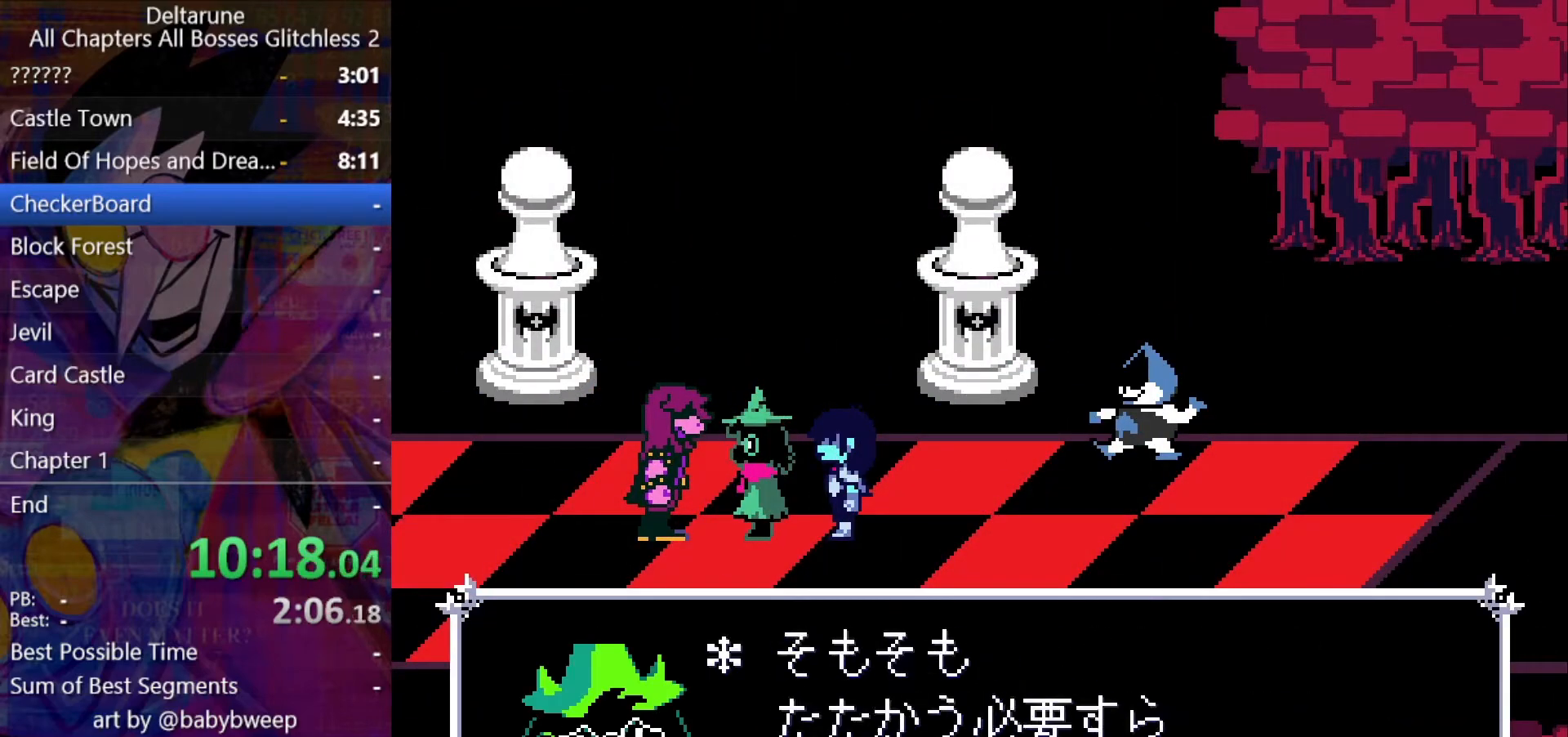
{"keys": ["shift", "z"], "events": [[33, "return", "up"], [33, "z", "up"], [100, "return", "down"], [100, "z", "down"], [133, "return", "up"], [200, "return", "down"], [200, "z", "up"], [233, "return", "up"], [233, "z", "down"], [267, "return", "down"], [267, "z", "up"], [333, "return", "up"], [367, "return", "down"], [367, "z", "down"], [433, "return", "up"], [433, "z", "up"], [467, "z", "down"]]}
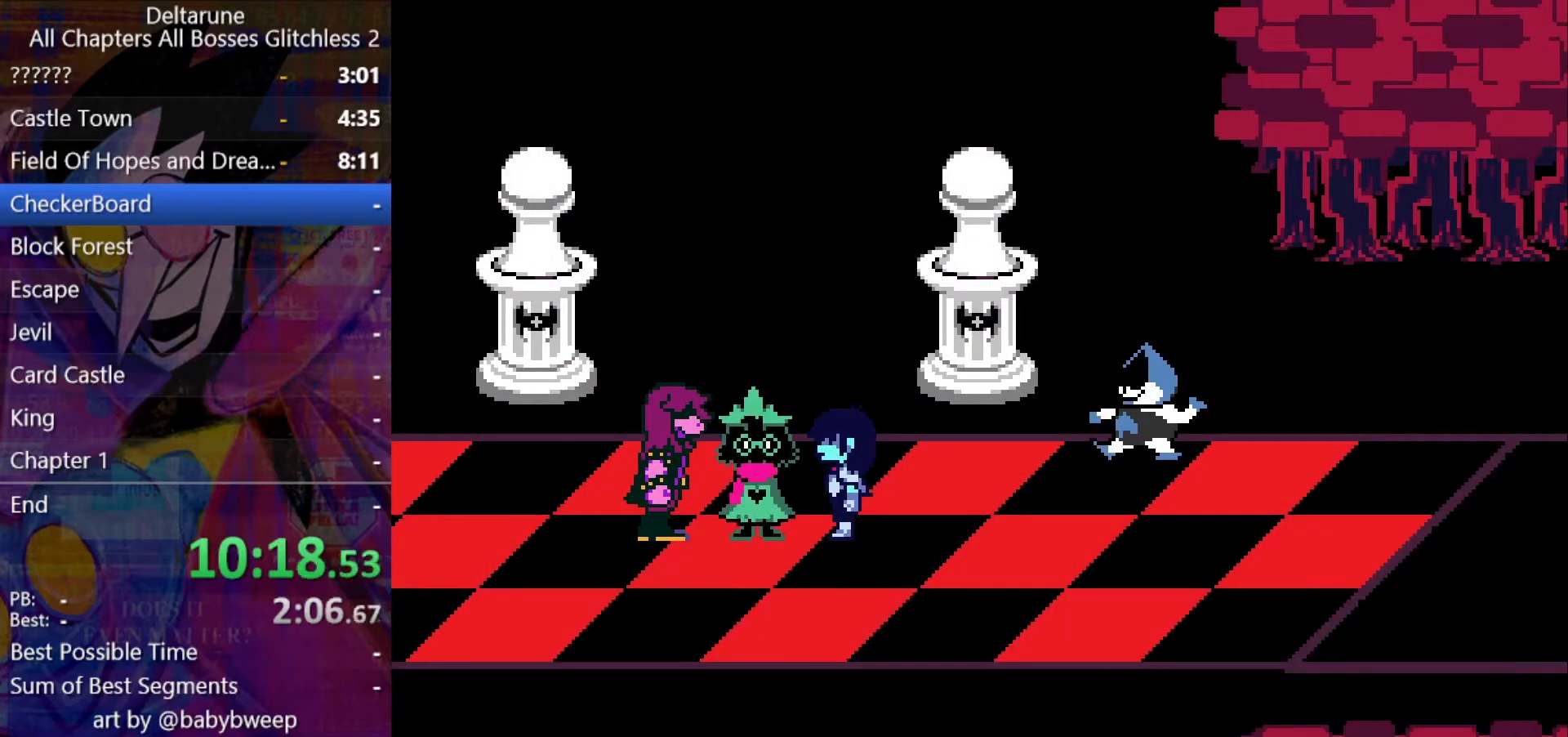
{"keys": ["return", "shift"], "events": [[33, "return", "down"], [67, "z", "up"], [100, "return", "up"], [100, "z", "down"], [167, "z", "up"], [333, "return", "down"], [433, "return", "up"], [433, "z", "down"], [500, "return", "down"], [500, "z", "up"]]}
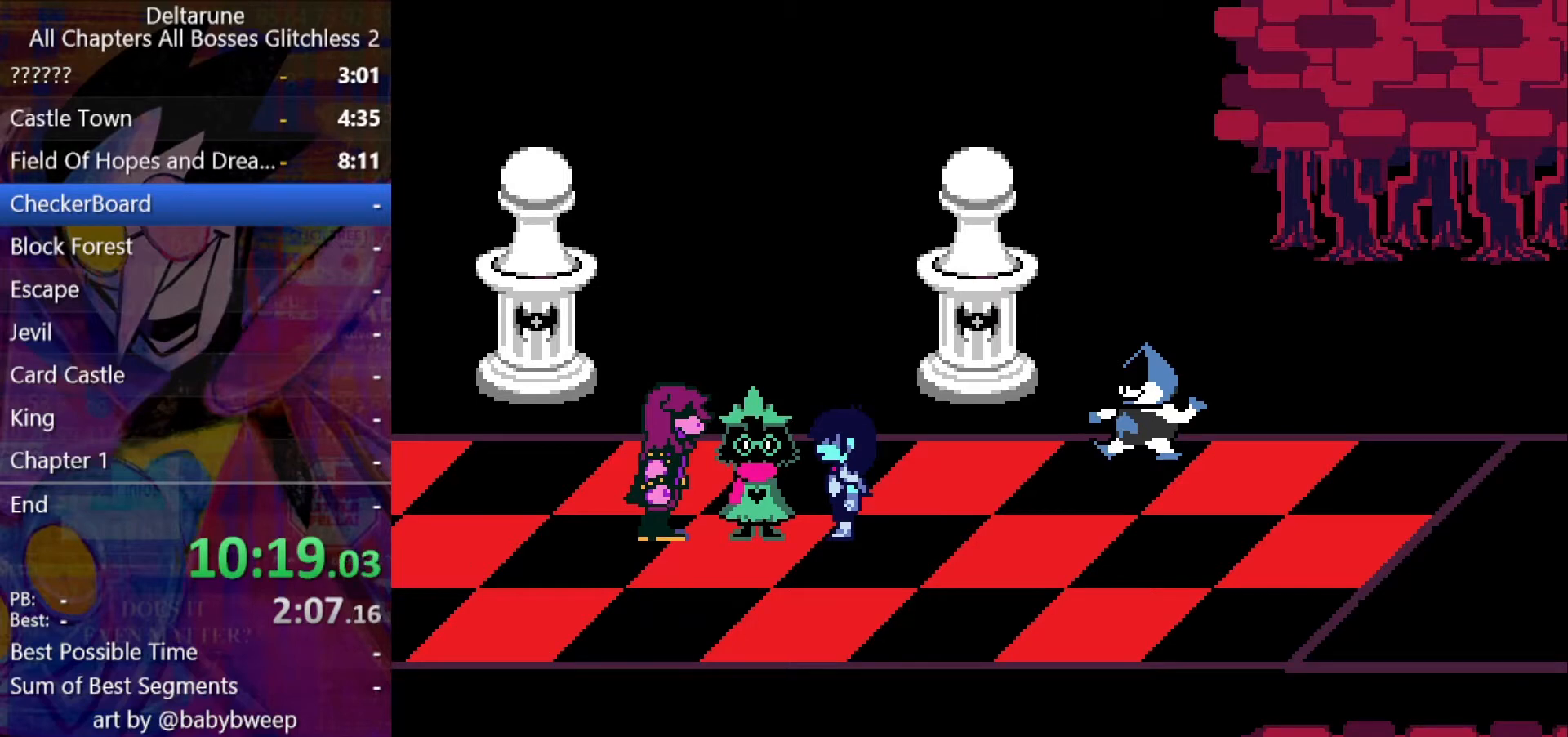
{"keys": ["return", "shift", "z"], "events": [[67, "return", "up"], [67, "z", "down"], [133, "return", "down"], [133, "z", "up"], [233, "return", "up"], [233, "z", "down"], [267, "z", "up"], [300, "return", "down"], [300, "z", "down"], [367, "return", "up"], [400, "z", "up"], [467, "z", "down"], [500, "return", "down"]]}
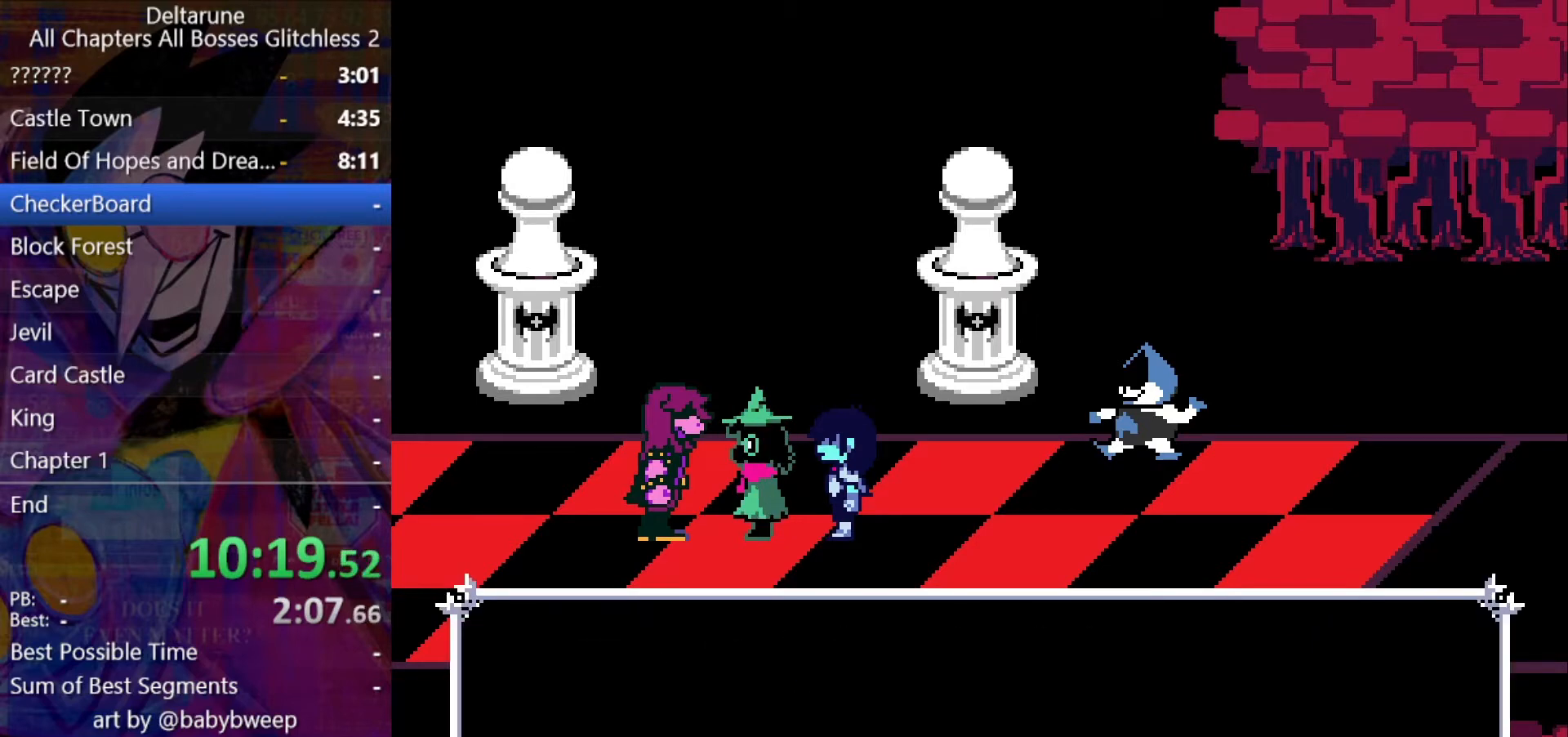
{"keys": ["shift"], "events": [[33, "return", "up"], [33, "z", "up"], [100, "return", "down"], [100, "z", "down"], [133, "return", "up"], [133, "z", "up"], [200, "return", "down"], [233, "return", "up"], [233, "z", "down"], [267, "return", "down"], [267, "z", "up"], [333, "return", "up"], [333, "z", "down"], [367, "return", "down"], [433, "z", "up"], [500, "return", "up"]]}
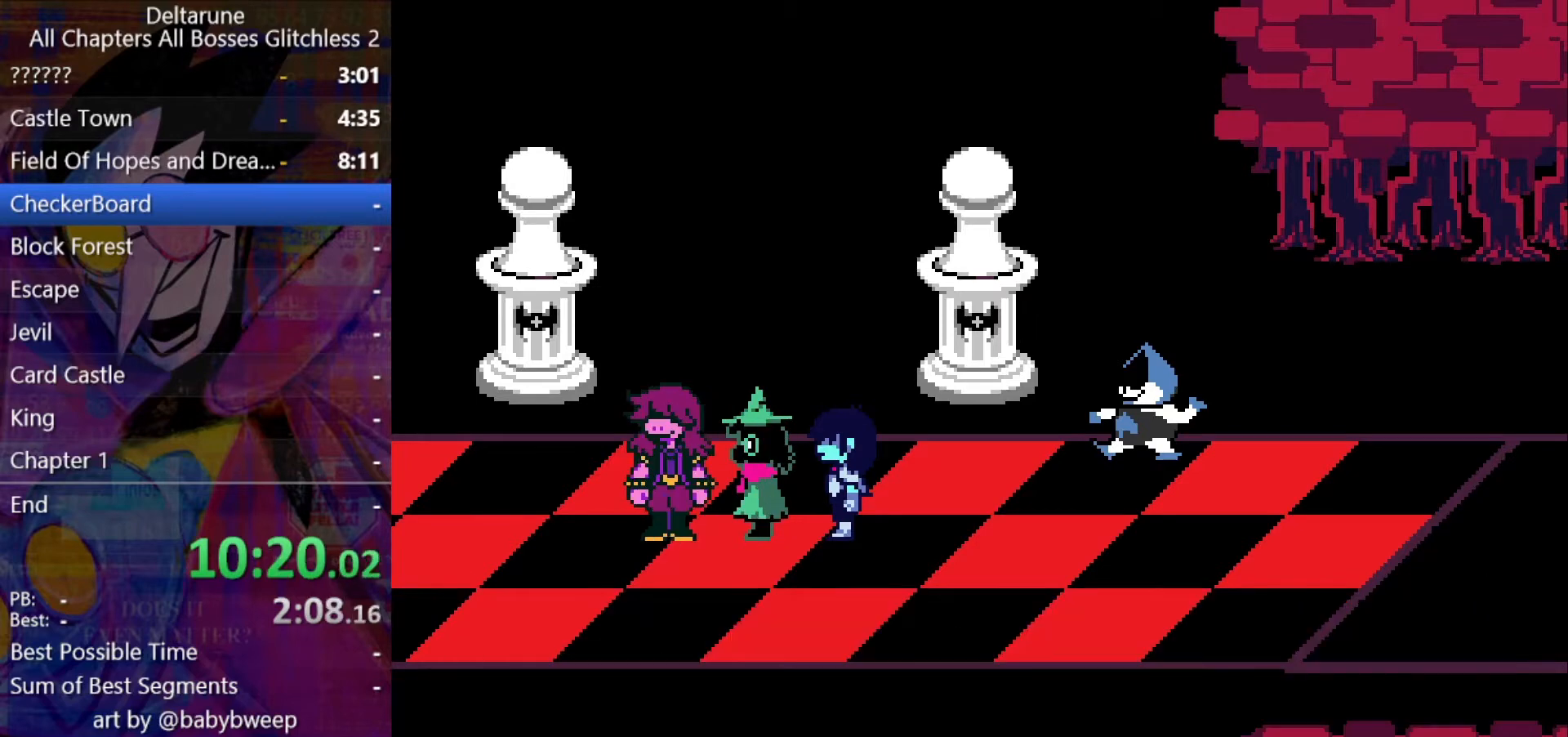
{"keys": ["shift"], "events": [[100, "return", "down"], [200, "return", "up"], [233, "return", "down"], [233, "z", "down"], [300, "z", "up"], [333, "return", "up"], [400, "return", "down"], [400, "z", "down"], [467, "return", "up"], [467, "z", "up"]]}
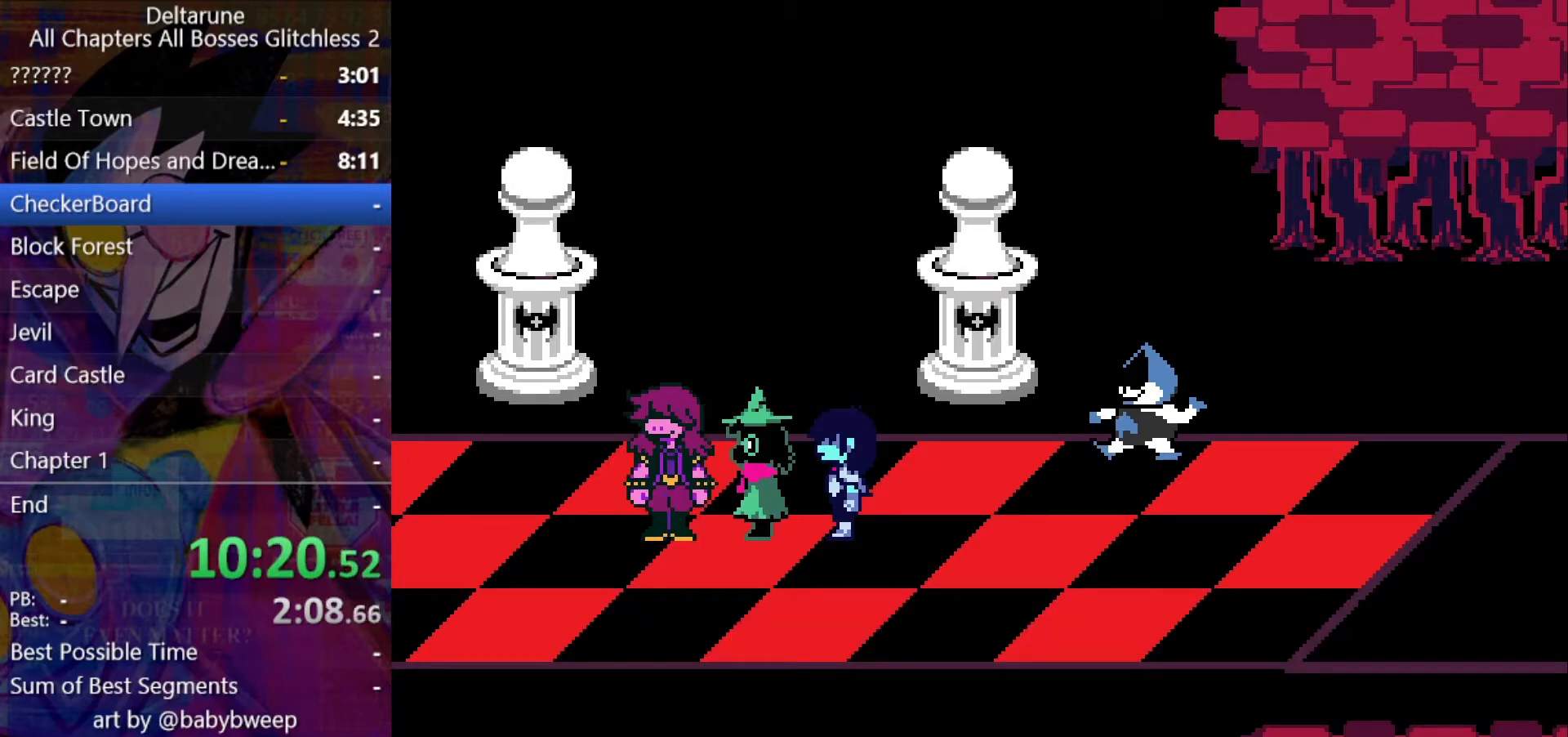
{"keys": ["return", "shift"], "events": [[33, "z", "down"], [67, "z", "up"], [133, "return", "down"], [167, "return", "up"], [167, "z", "down"], [200, "return", "down"], [200, "z", "up"], [267, "return", "up"], [267, "z", "down"], [367, "z", "up"], [400, "return", "down"], [400, "z", "down"], [467, "return", "up"], [500, "return", "down"], [500, "z", "up"]]}
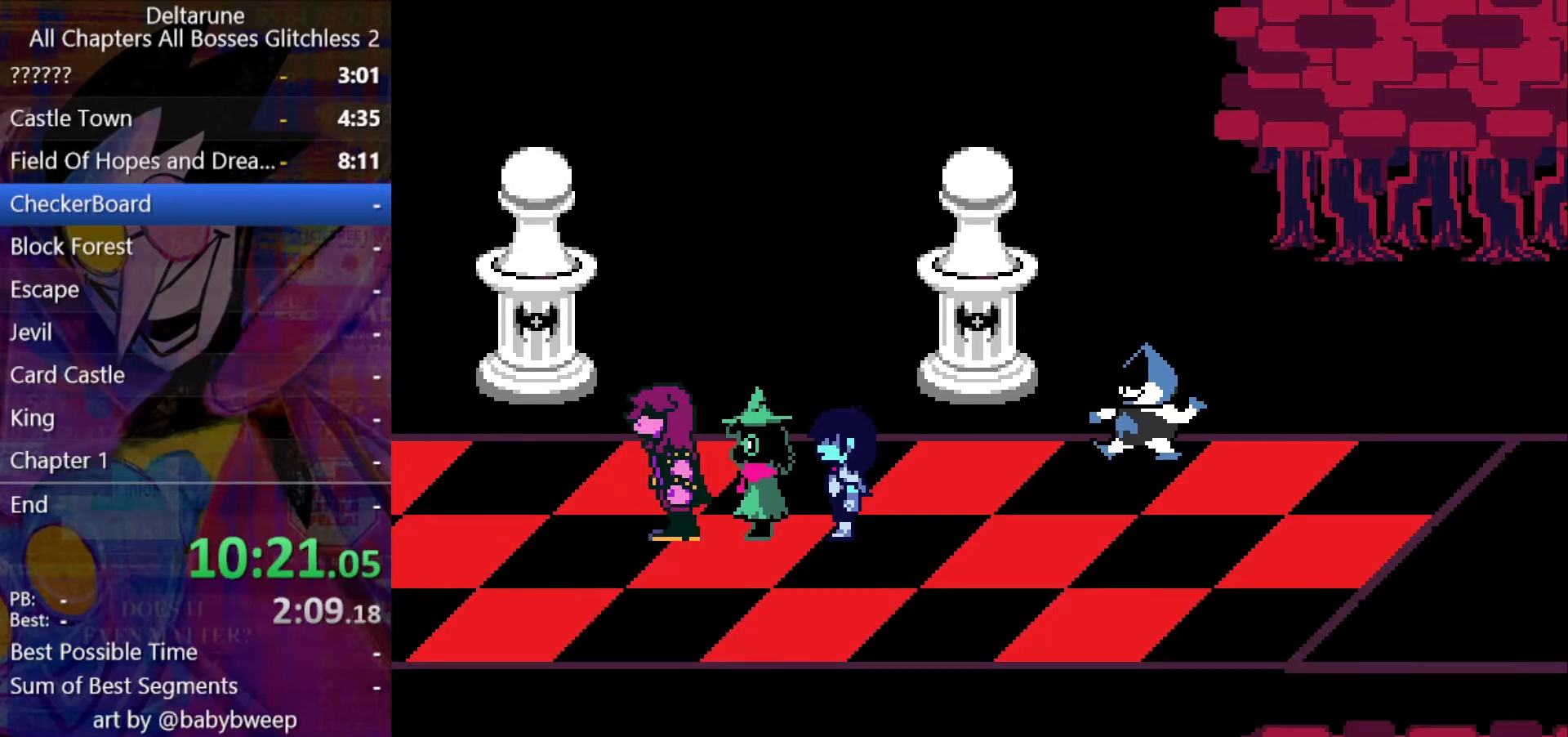
{"keys": ["shift"], "events": [[33, "return", "up"], [33, "z", "down"], [100, "return", "down"], [100, "z", "up"], [133, "return", "up"], [200, "return", "down"], [200, "z", "down"], [233, "return", "up"], [233, "z", "up"], [267, "return", "down"], [267, "z", "down"], [333, "return", "up"], [367, "z", "up"]]}
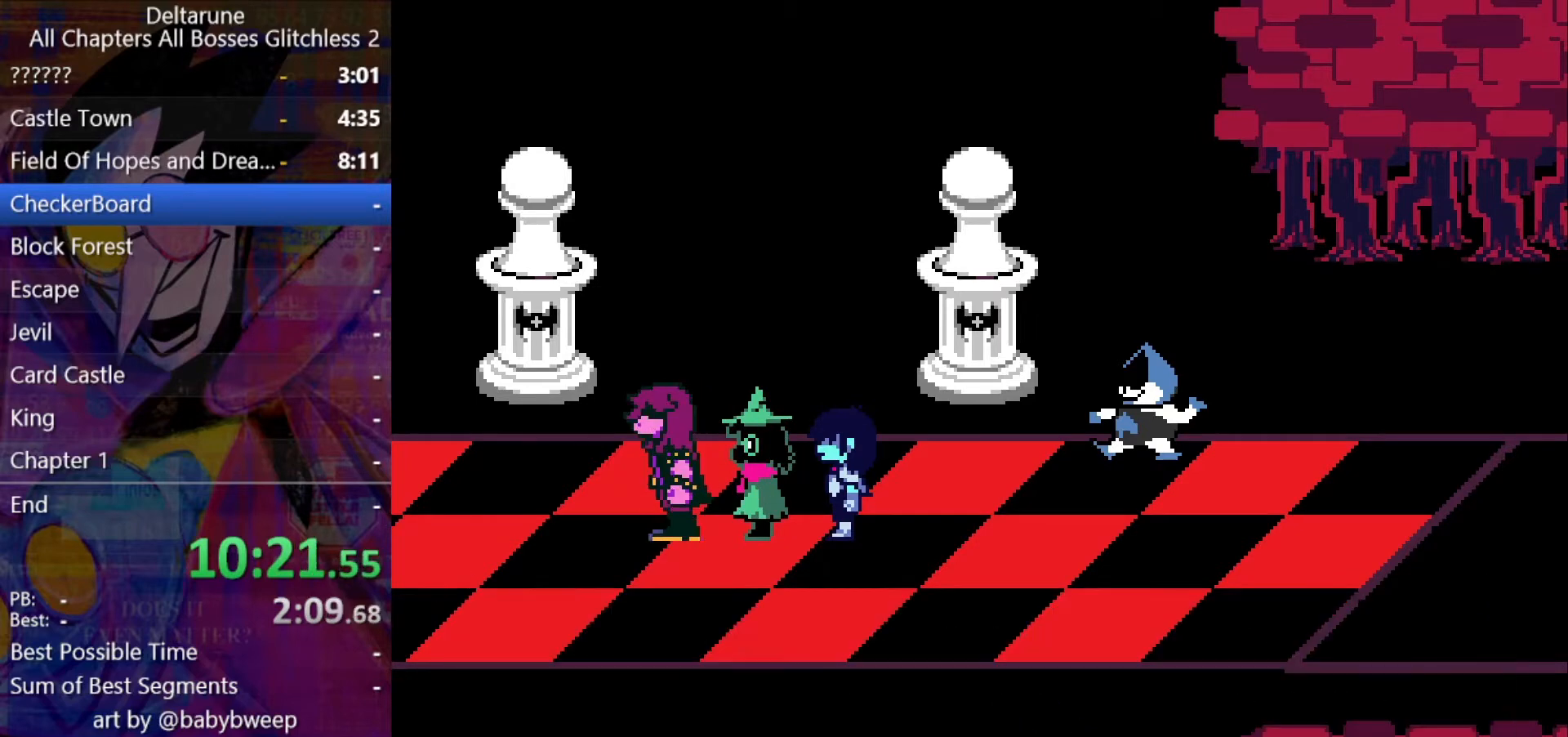
{"keys": ["shift", "z"], "events": [[100, "return", "down"], [200, "return", "up"], [200, "z", "down"], [233, "return", "down"], [233, "z", "up"], [300, "return", "up"], [333, "z", "down"], [400, "z", "up"], [500, "z", "down"]]}
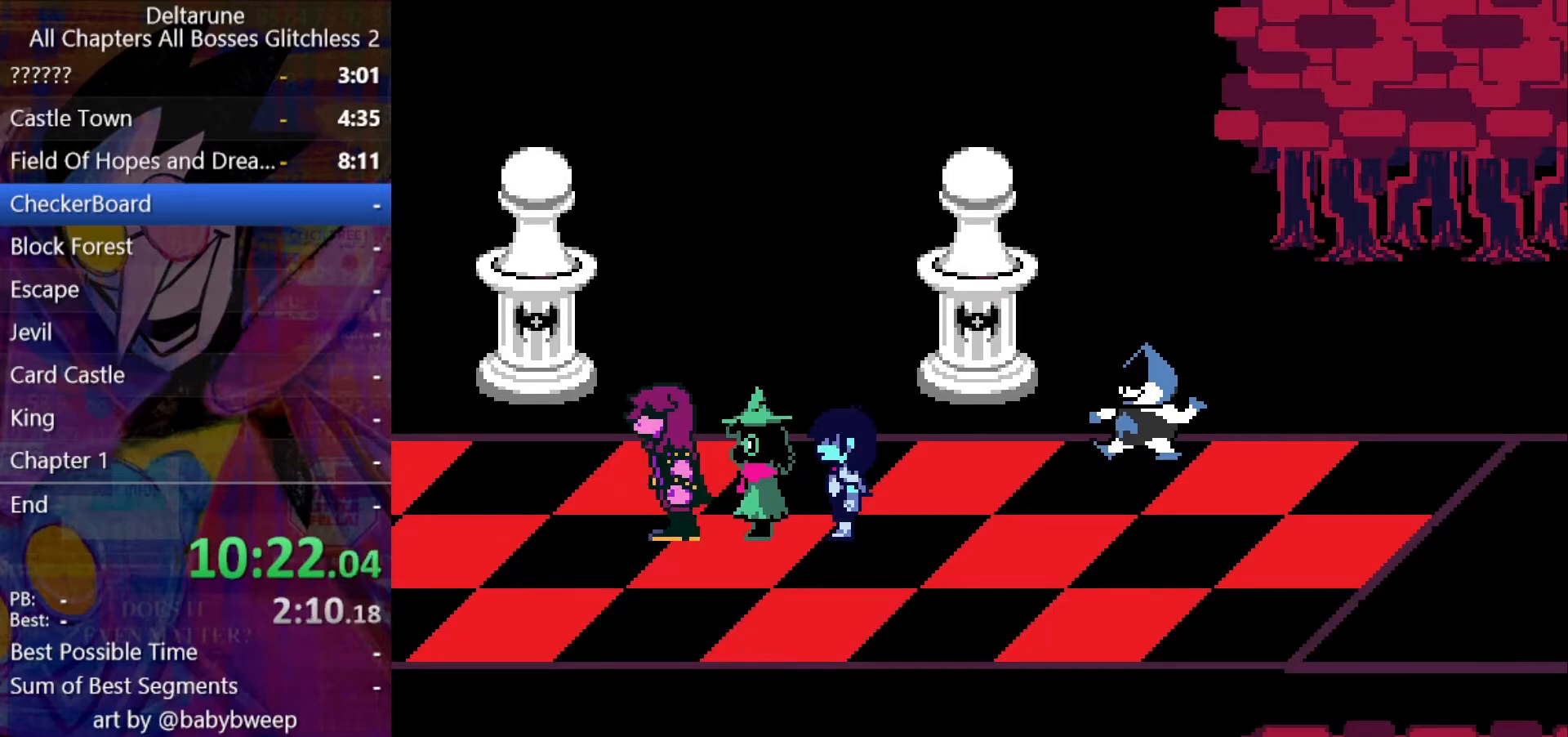
{"keys": ["shift", "z"], "events": [[33, "z", "up"], [67, "return", "down"], [67, "z", "down"], [133, "return", "up"], [167, "return", "down"], [167, "z", "up"], [233, "return", "up"], [233, "z", "down"], [267, "return", "down"], [300, "return", "up"], [300, "z", "up"], [367, "return", "down"], [367, "z", "down"], [400, "return", "up"], [467, "return", "down"], [467, "z", "up"], [500, "return", "up"], [500, "z", "down"]]}
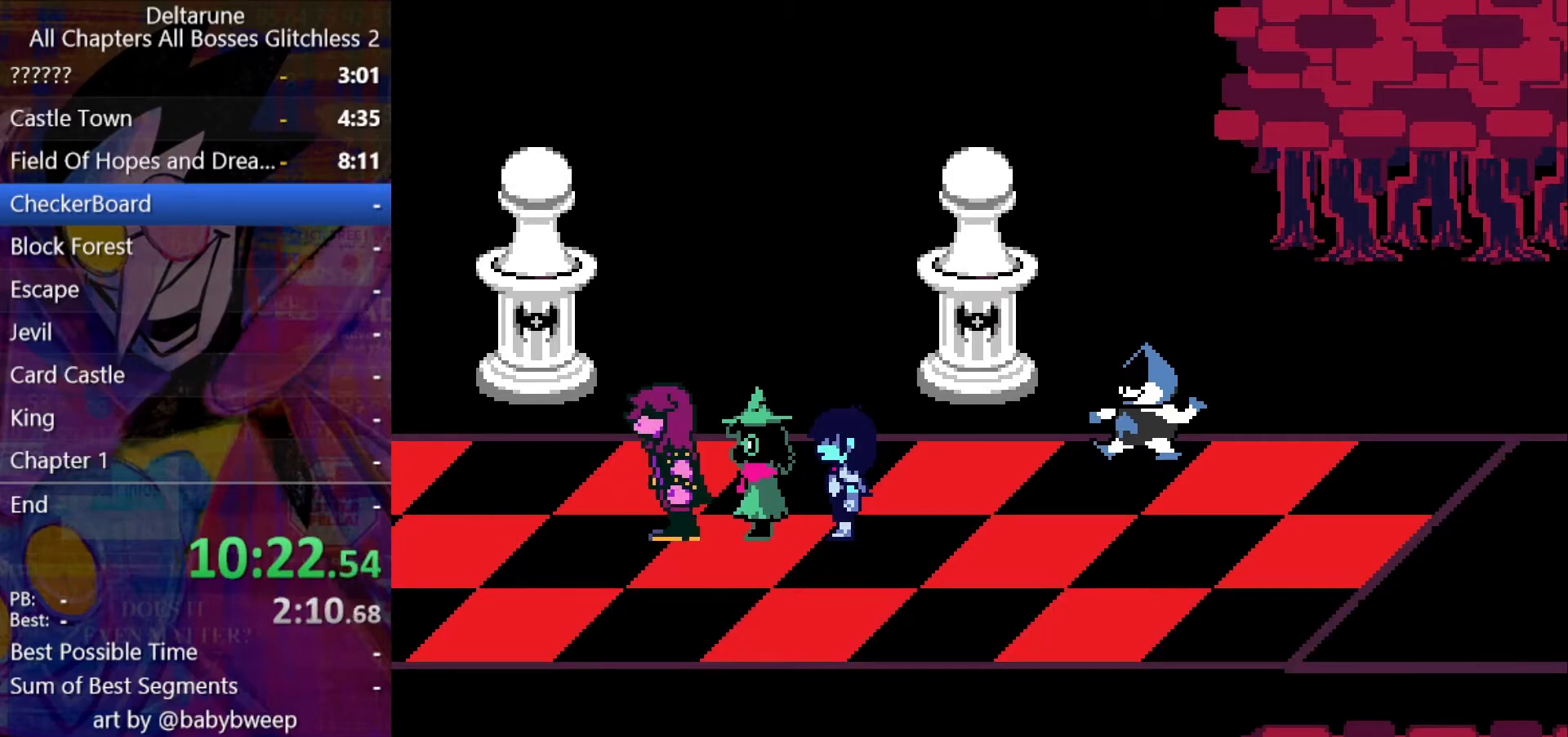
{"keys": ["shift", "z"], "events": [[33, "return", "down"], [100, "return", "up"], [100, "z", "up"], [133, "return", "down"], [133, "z", "down"], [200, "return", "up"], [200, "z", "up"], [233, "return", "down"], [267, "return", "up"], [267, "z", "down"], [333, "z", "up"], [467, "return", "down"], [500, "return", "up"], [500, "z", "down"]]}
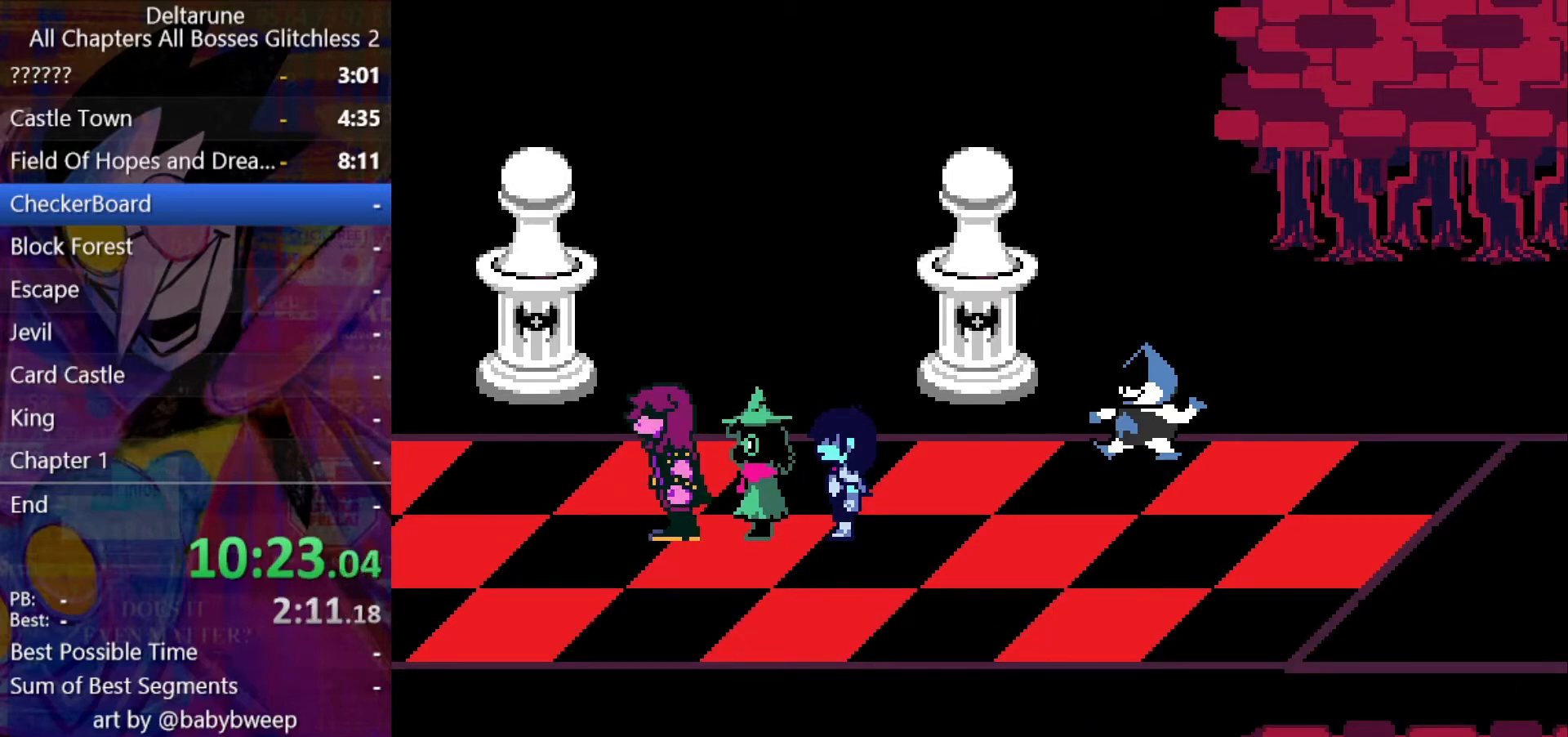
{"keys": ["return", "shift"], "events": [[67, "return", "down"], [67, "z", "up"], [100, "return", "up"], [167, "return", "down"], [167, "z", "down"], [200, "return", "up"], [200, "z", "up"], [233, "z", "down"], [333, "return", "down"], [333, "z", "up"], [400, "return", "up"], [400, "z", "down"], [433, "return", "down"], [500, "z", "up"]]}
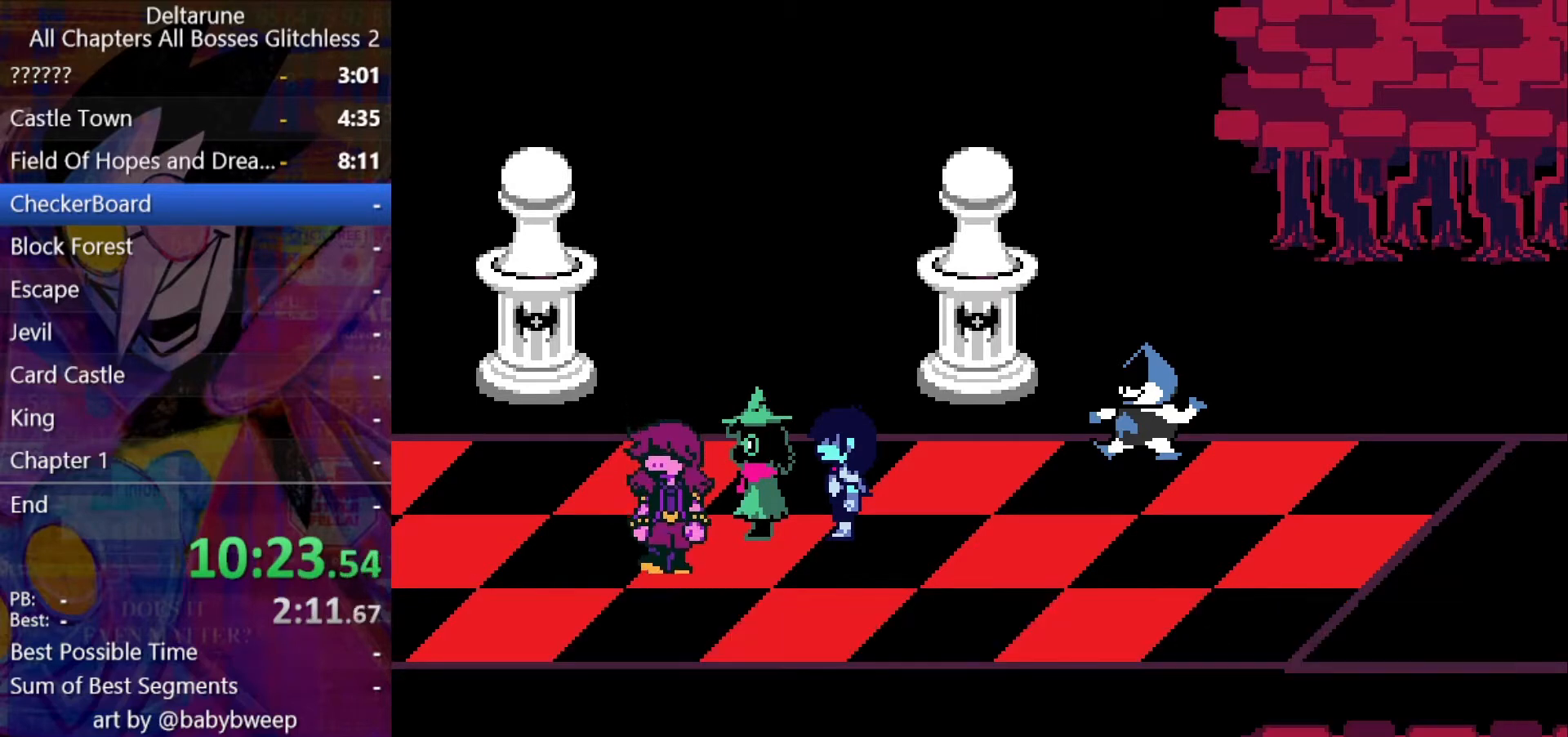
{"keys": ["return", "shift"], "events": [[33, "return", "up"], [33, "z", "down"], [133, "z", "up"], [367, "return", "down"], [400, "return", "up"], [500, "return", "down"]]}
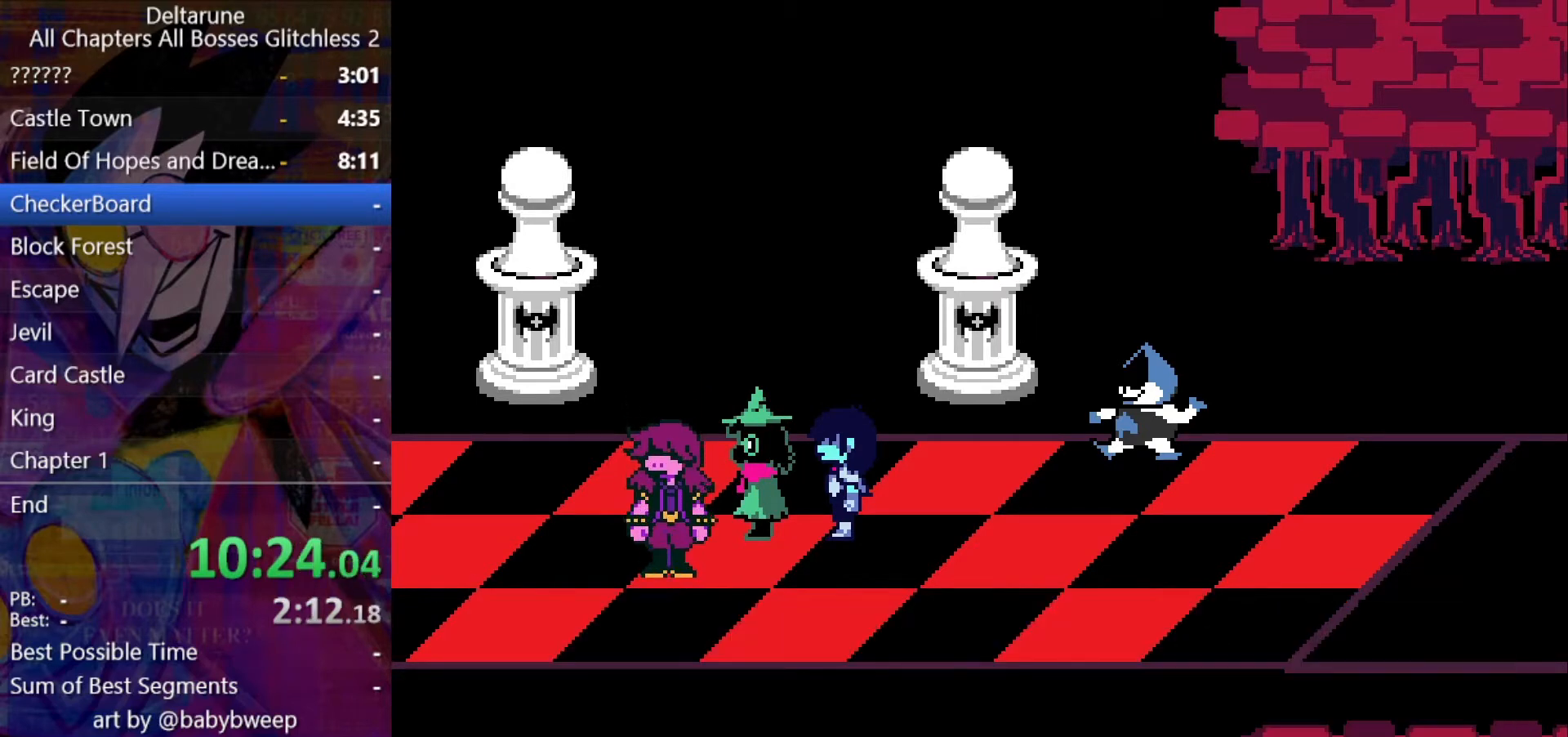
{"keys": ["shift"], "events": [[33, "return", "up"], [33, "z", "down"], [100, "return", "down"], [100, "z", "up"], [133, "return", "up"], [200, "return", "down"], [200, "z", "down"], [233, "return", "up"], [233, "z", "up"], [267, "return", "down"], [267, "z", "down"], [333, "return", "up"], [367, "z", "up"], [467, "z", "down"], [500, "z", "up"]]}
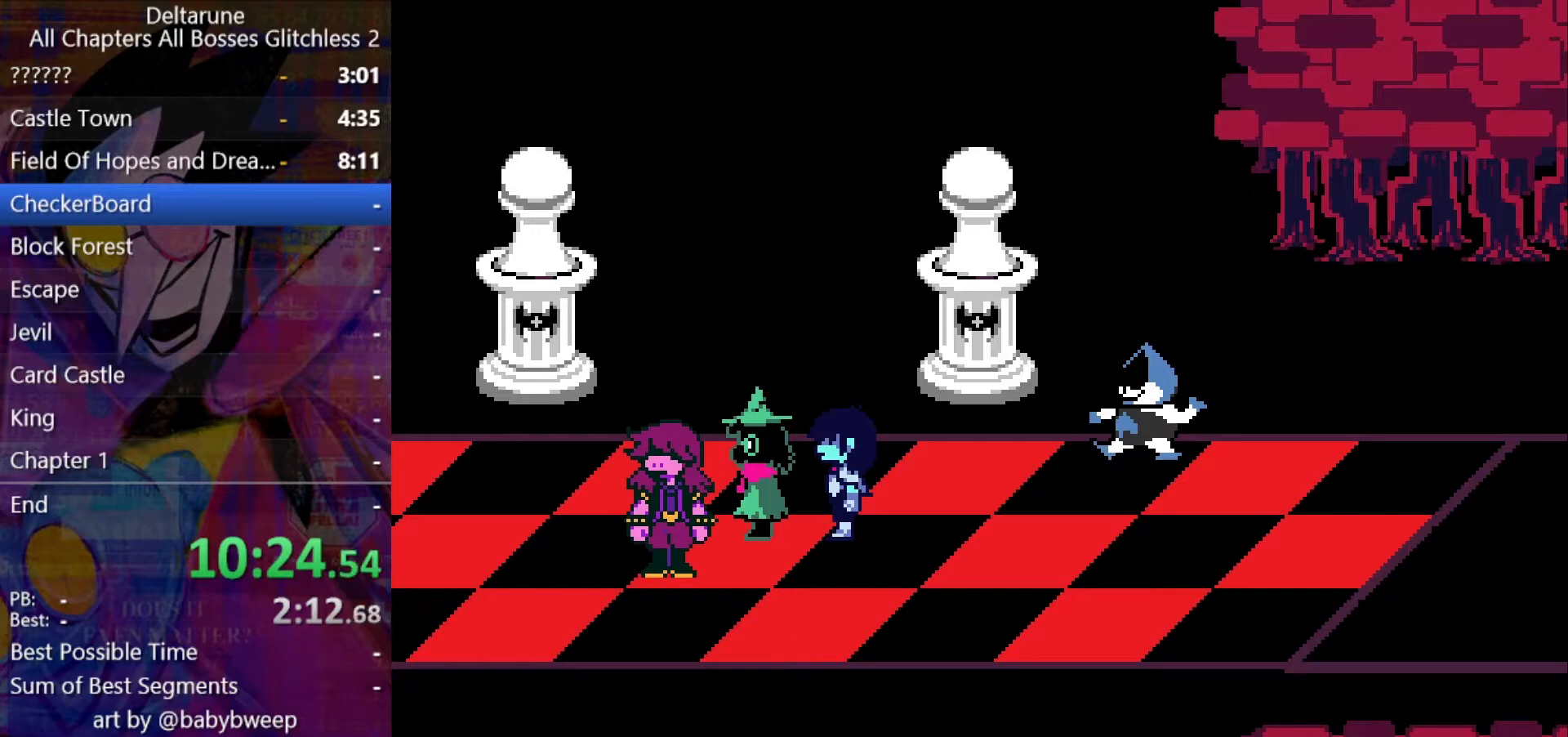
{"keys": ["shift"], "events": [[67, "return", "down"], [100, "return", "up"], [100, "z", "down"], [167, "z", "up"], [267, "return", "down"], [267, "z", "down"], [300, "return", "up"], [300, "z", "up"], [333, "return", "down"], [400, "return", "up"], [400, "z", "down"], [433, "z", "up"]]}
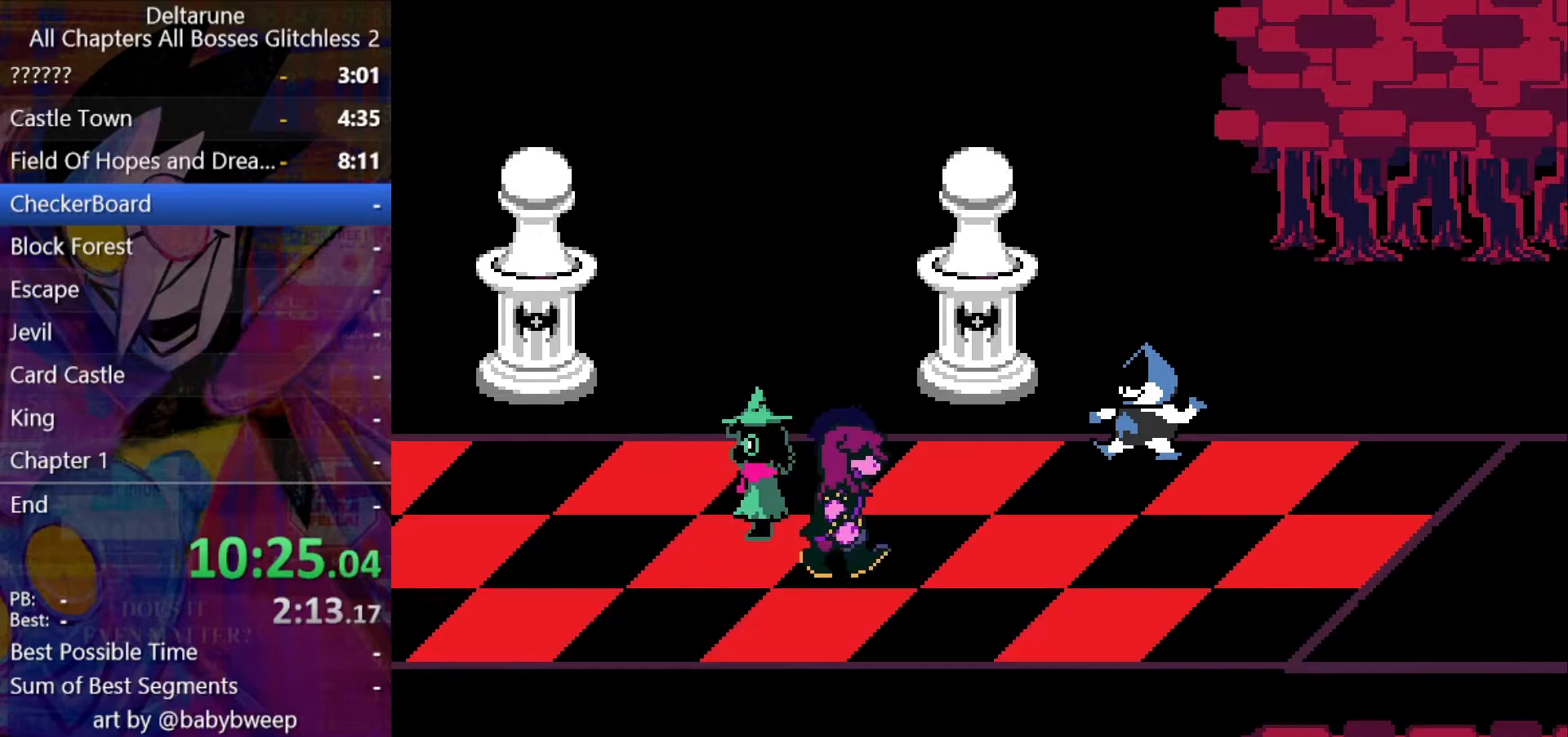
{"keys": ["return", "shift"], "events": [[33, "return", "down"], [33, "z", "down"], [67, "return", "up"], [67, "z", "up"], [133, "z", "down"], [200, "z", "up"], [400, "return", "down"], [467, "return", "up"], [467, "z", "down"], [500, "return", "down"], [500, "z", "up"]]}
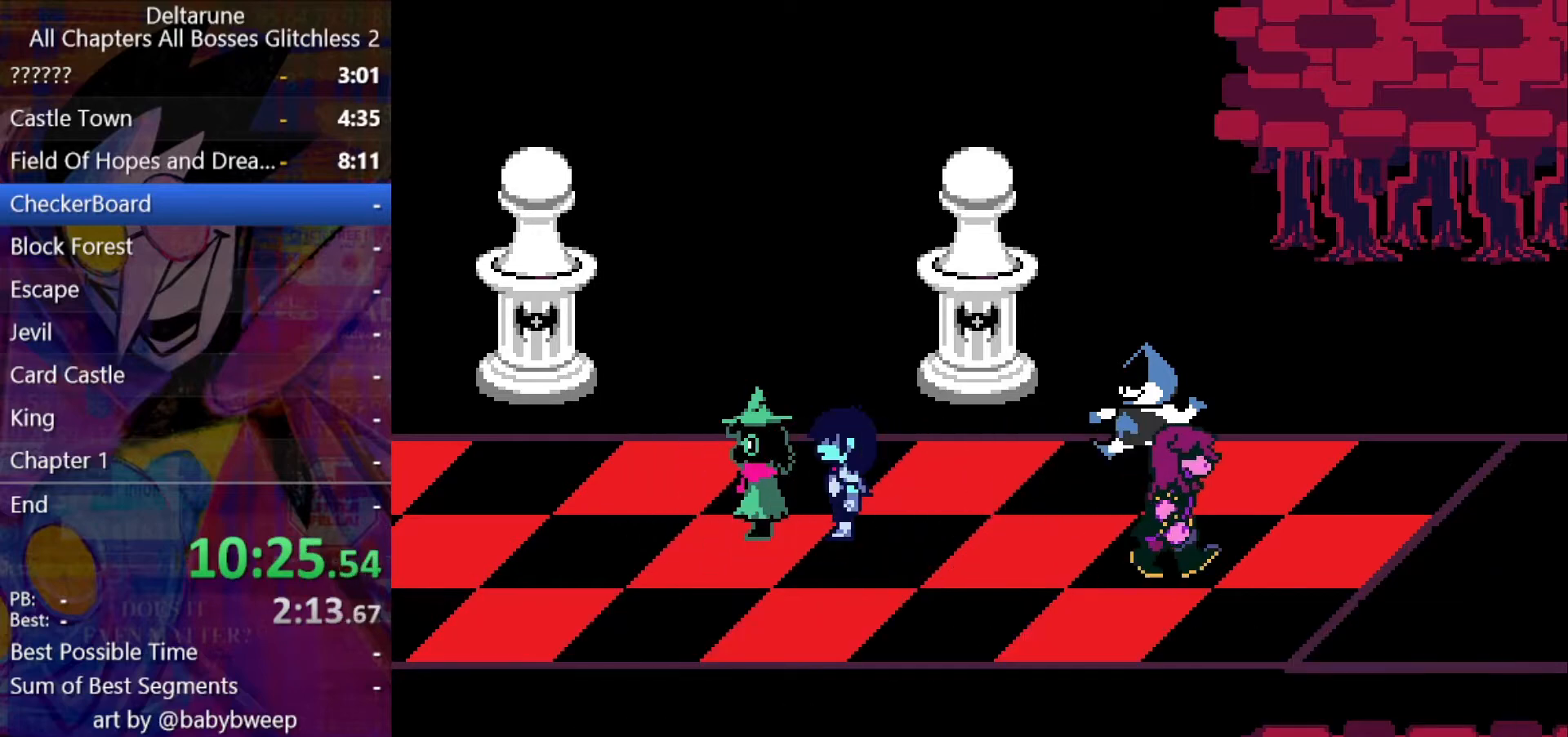
{"keys": ["shift", "z"], "events": [[33, "return", "up"], [100, "return", "down"], [100, "z", "down"], [133, "return", "up"], [133, "z", "up"], [200, "return", "down"], [233, "return", "up"], [233, "z", "down"], [267, "z", "up"], [367, "z", "down"], [433, "return", "down"], [433, "z", "up"], [467, "return", "up"], [500, "z", "down"]]}
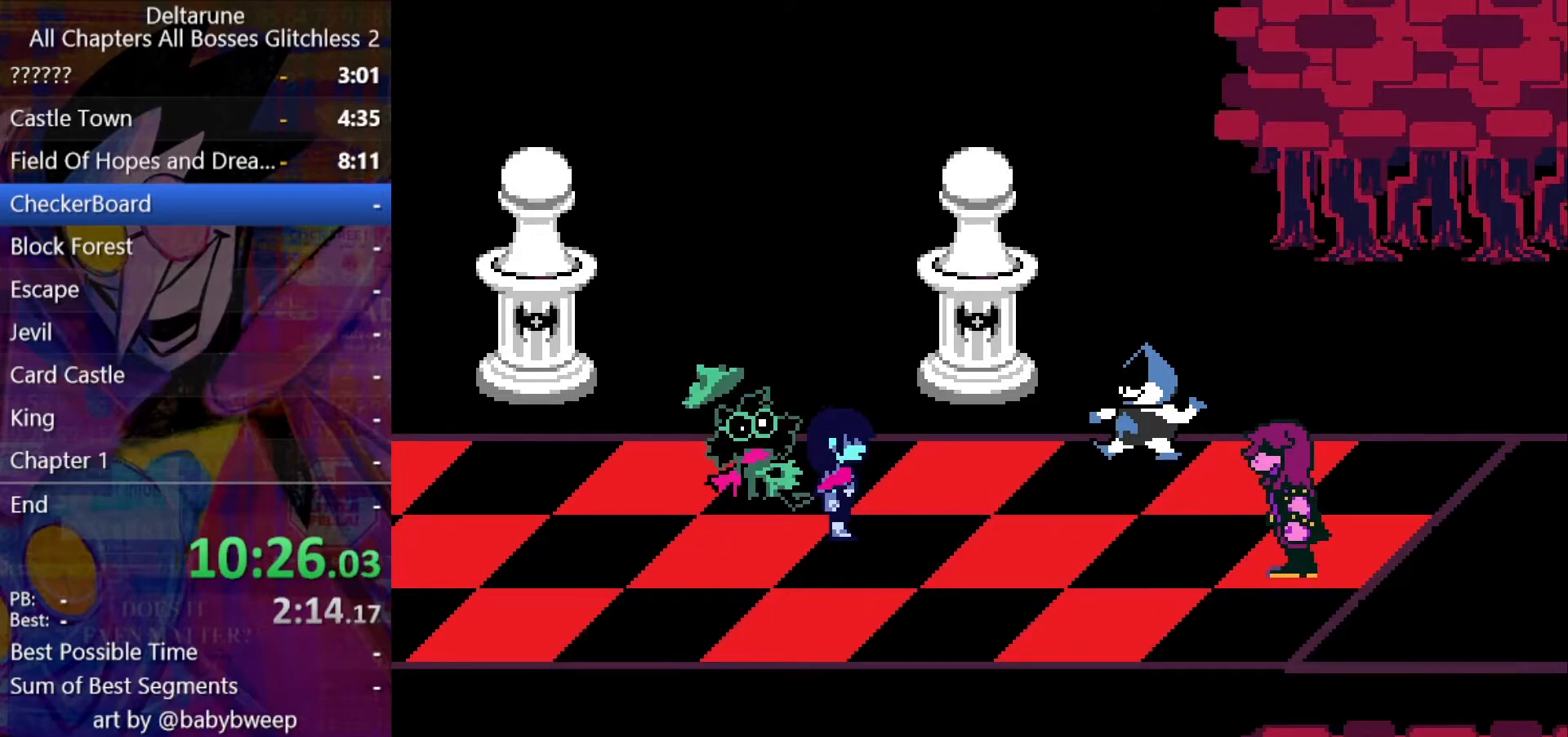
{"keys": ["shift"], "events": [[67, "z", "up"], [100, "return", "down"], [100, "z", "down"], [167, "return", "up"], [200, "return", "down"], [200, "z", "up"], [233, "return", "up"], [233, "z", "down"], [300, "return", "down"], [333, "return", "up"], [333, "z", "up"], [400, "return", "down"], [400, "z", "down"], [433, "return", "up"], [433, "z", "up"]]}
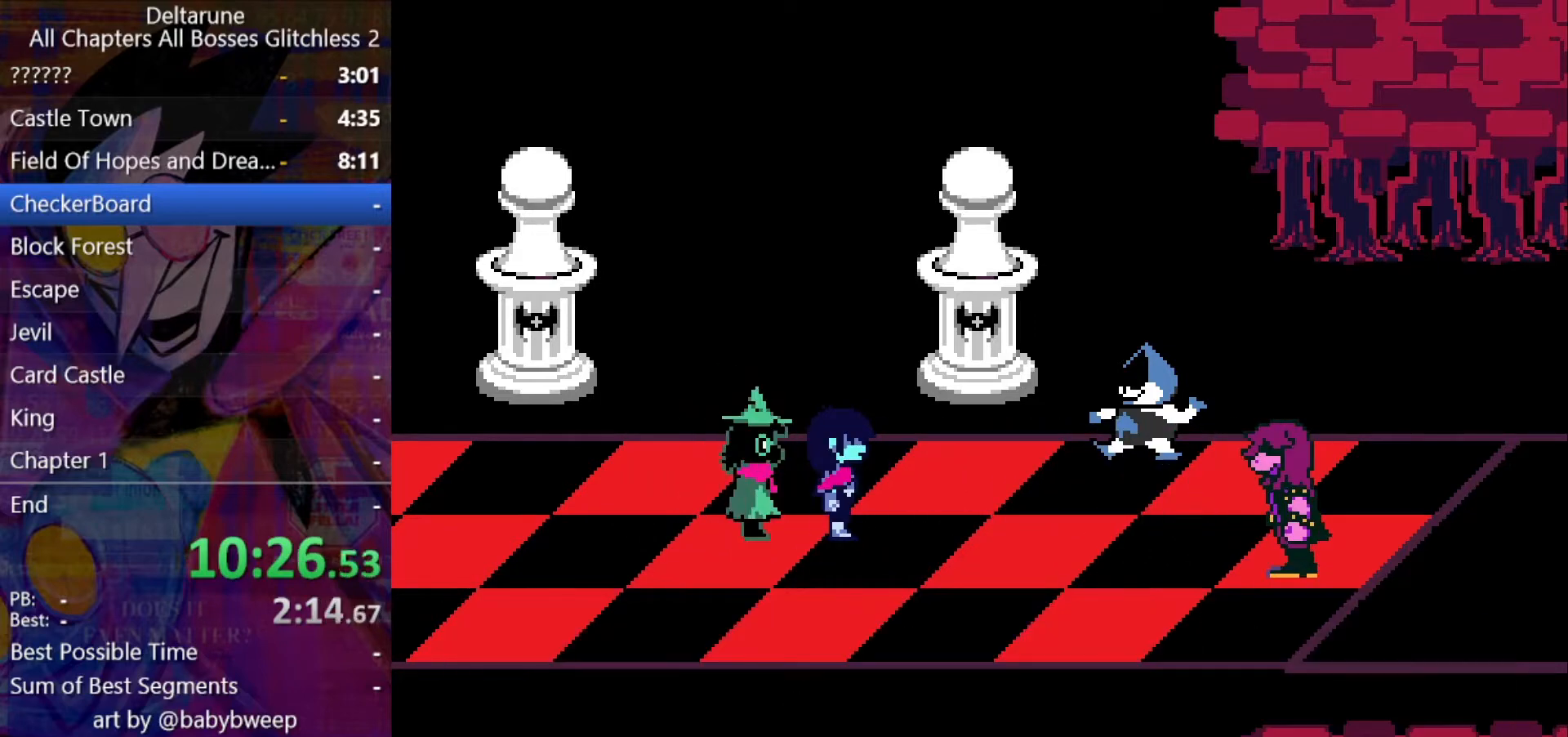
{"keys": ["shift", "z"], "events": [[67, "z", "down"], [133, "z", "up"], [167, "return", "down"], [233, "return", "up"], [233, "z", "down"], [267, "z", "up"], [300, "return", "down"], [367, "z", "down"], [400, "return", "up"], [400, "z", "up"], [467, "return", "down"], [500, "return", "up"], [500, "z", "down"]]}
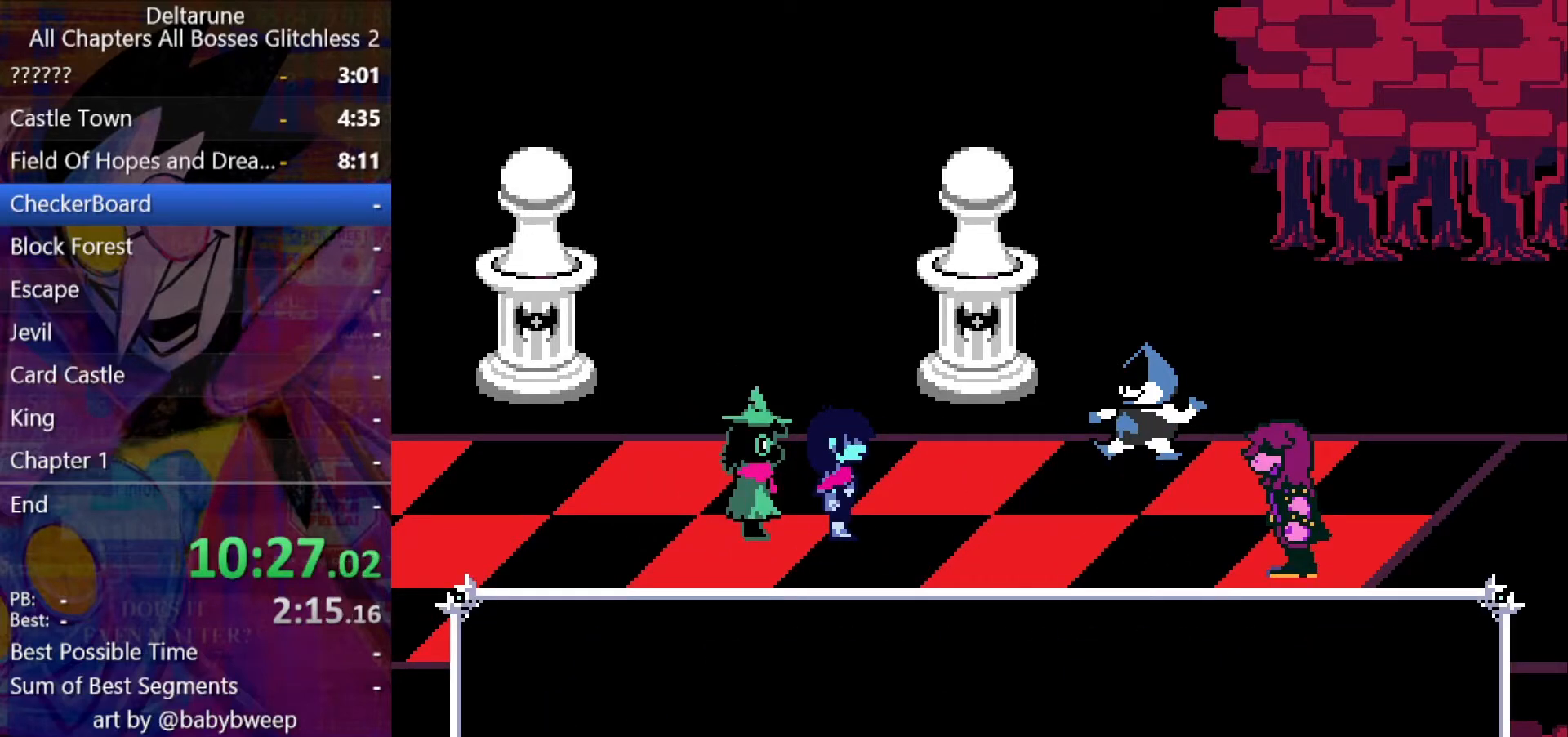
{"keys": ["return", "shift", "z"], "events": [[33, "return", "down"], [33, "z", "up"], [100, "return", "up"], [100, "z", "down"], [133, "return", "down"], [200, "return", "up"], [200, "z", "up"], [233, "return", "down"], [233, "z", "down"], [267, "return", "up"], [267, "z", "up"], [333, "return", "down"], [367, "return", "up"], [367, "z", "down"], [433, "return", "down"], [433, "z", "up"], [467, "return", "up"], [467, "z", "down"], [500, "return", "down"]]}
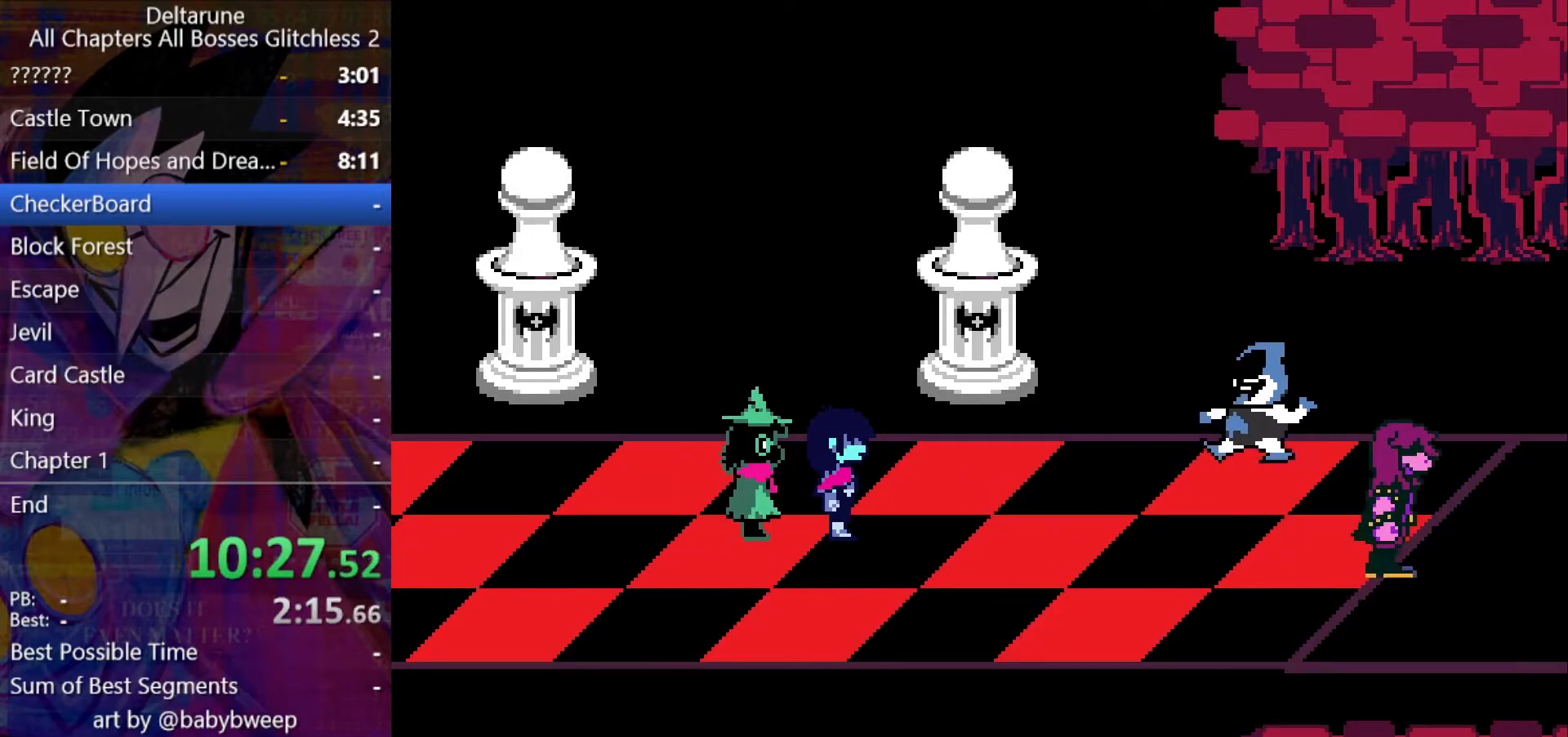
{"keys": ["shift"], "events": [[67, "return", "up"], [67, "z", "up"], [100, "return", "down"], [100, "z", "down"], [167, "return", "up"], [167, "z", "up"], [233, "z", "down"], [300, "z", "up"]]}
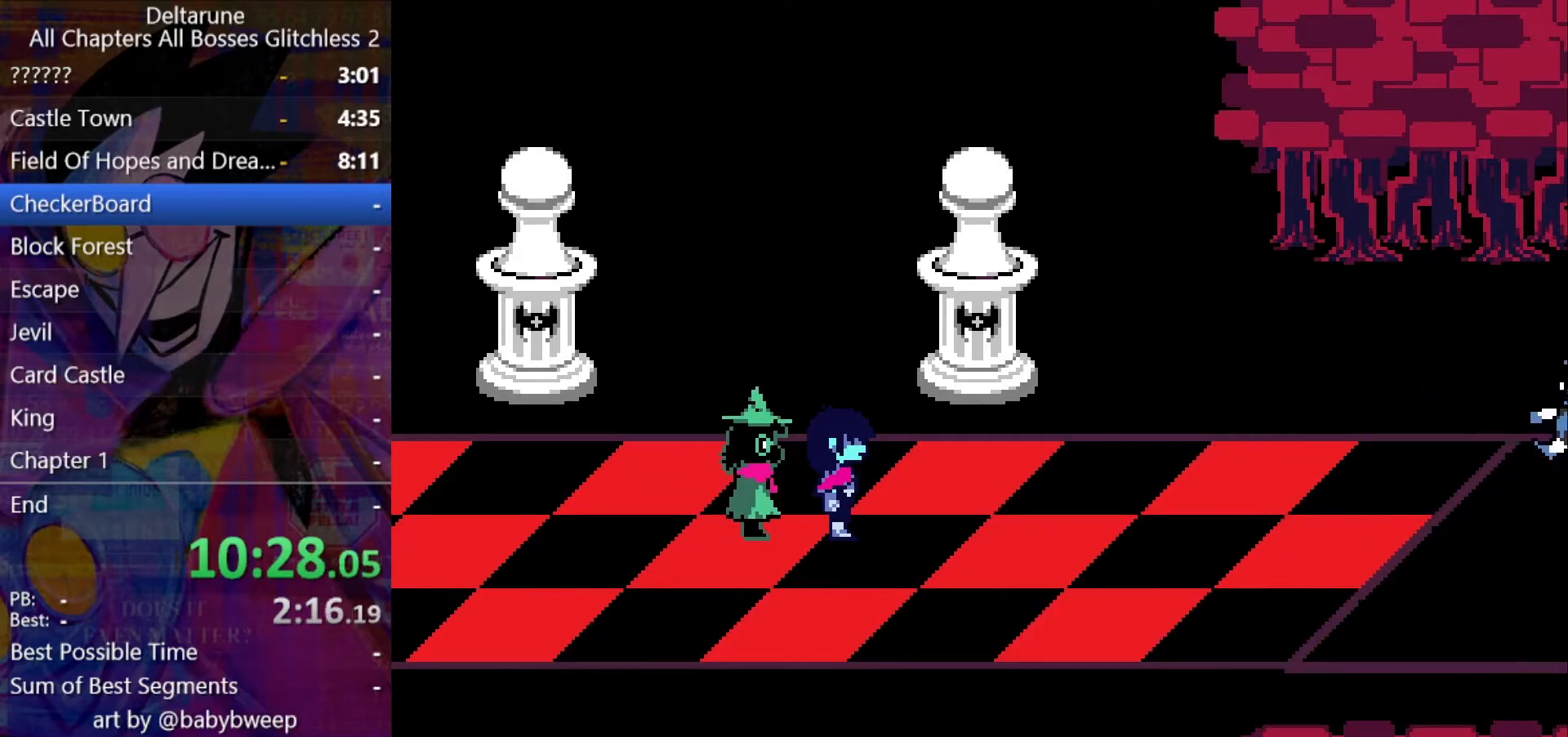
{"keys": ["shift"], "events": []}
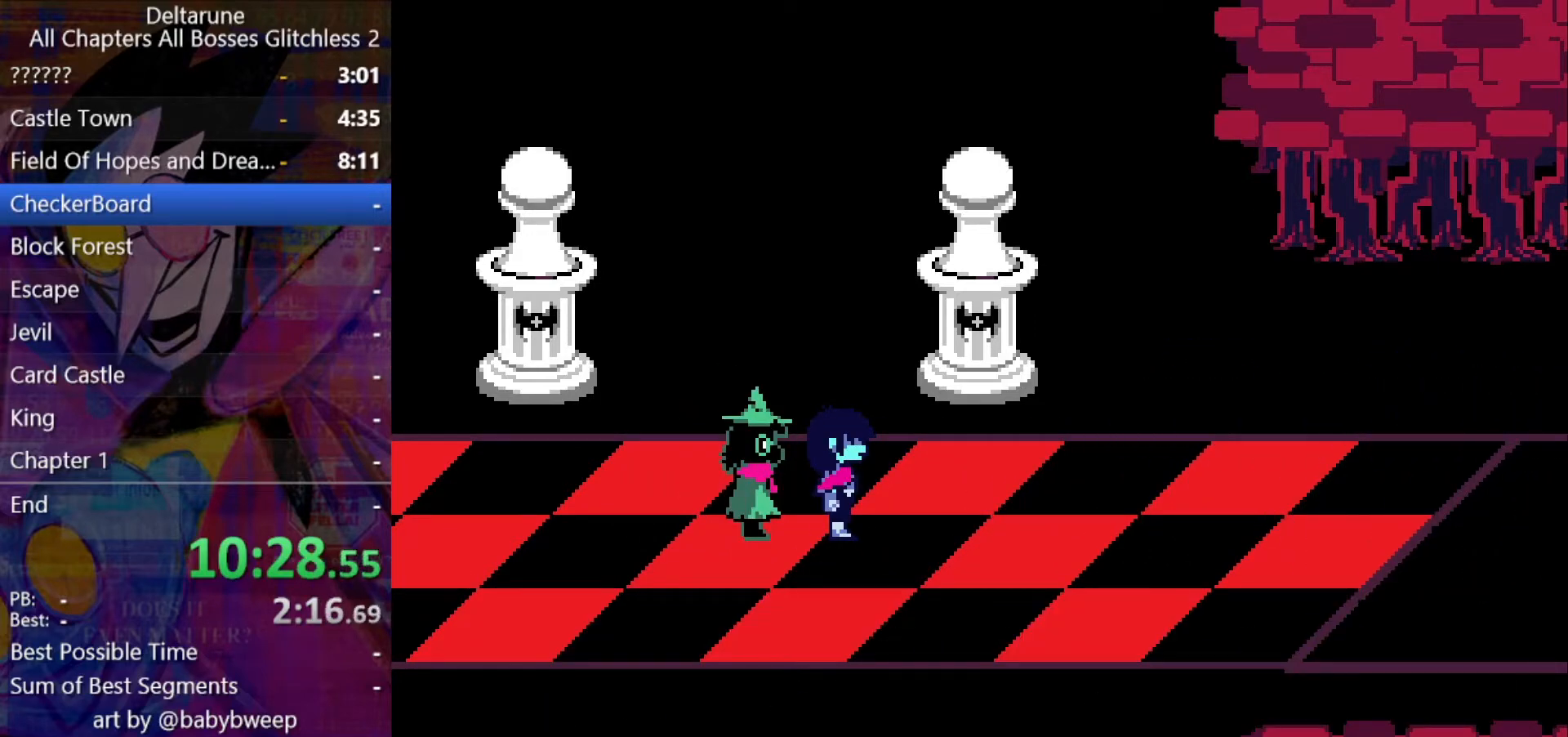
{"keys": ["shift"], "events": []}
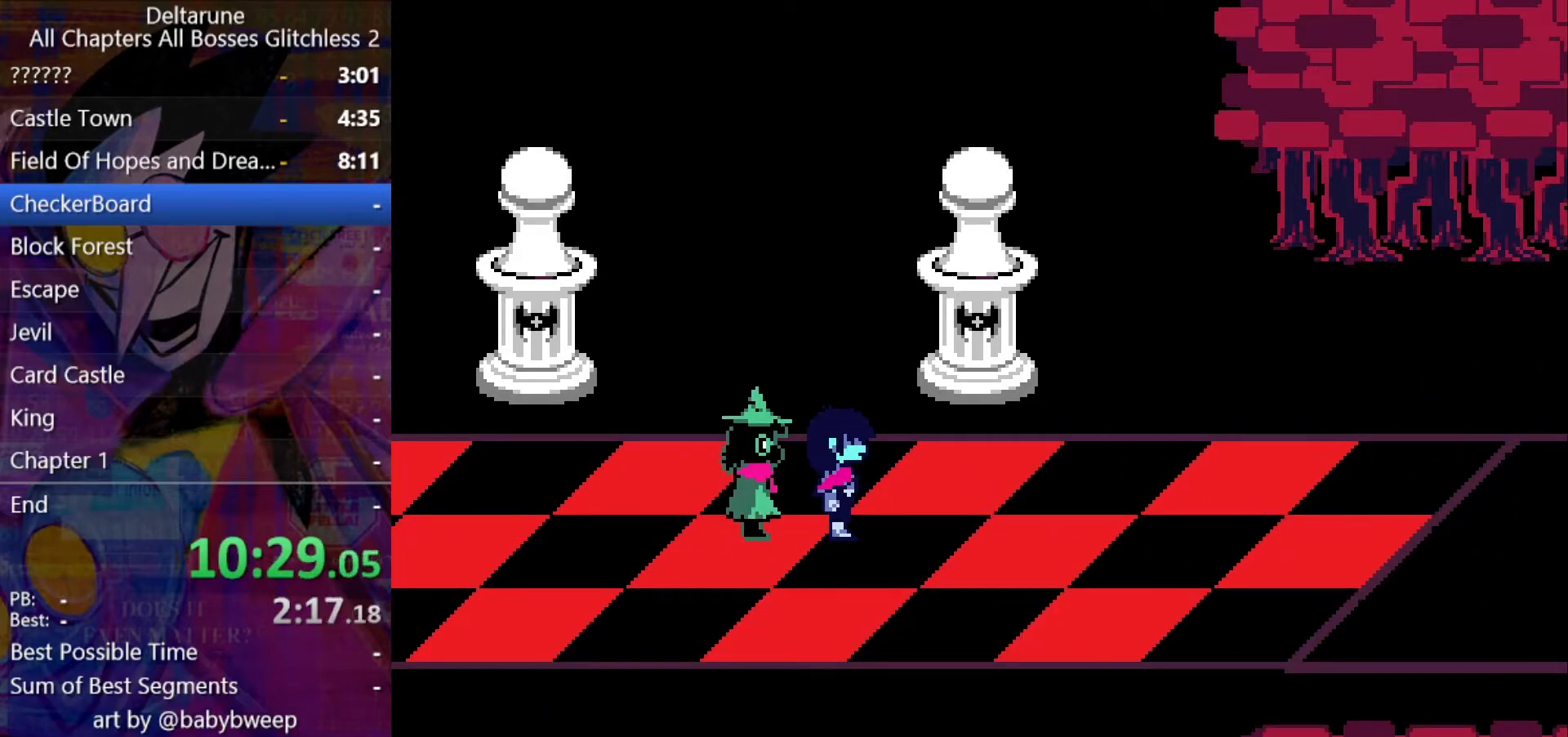
{"keys": ["shift"], "events": [[67, "return", "down"], [100, "return", "up"], [167, "return", "down"], [167, "z", "down"], [200, "z", "up"], [233, "return", "up"], [300, "z", "down"], [333, "return", "down"], [333, "z", "up"], [433, "z", "down"], [500, "return", "up"], [500, "z", "up"]]}
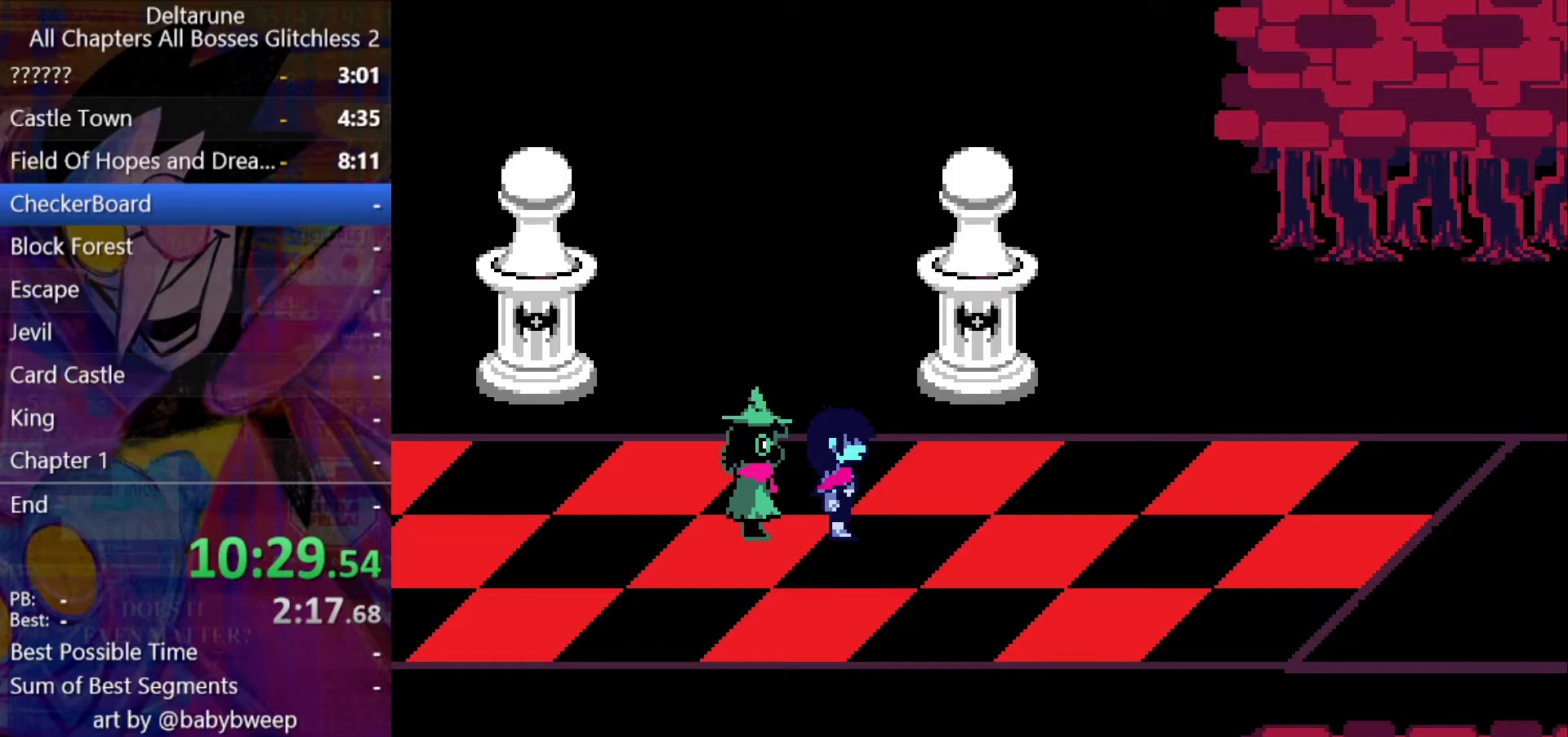
{"keys": ["return", "shift", "z"], "events": [[33, "return", "down"], [67, "z", "down"], [133, "return", "up"], [133, "z", "up"], [167, "return", "down"], [167, "z", "down"], [267, "return", "up"], [267, "z", "up"], [300, "return", "down"], [300, "z", "down"], [400, "z", "up"], [467, "return", "up"], [467, "z", "down"], [500, "return", "down"]]}
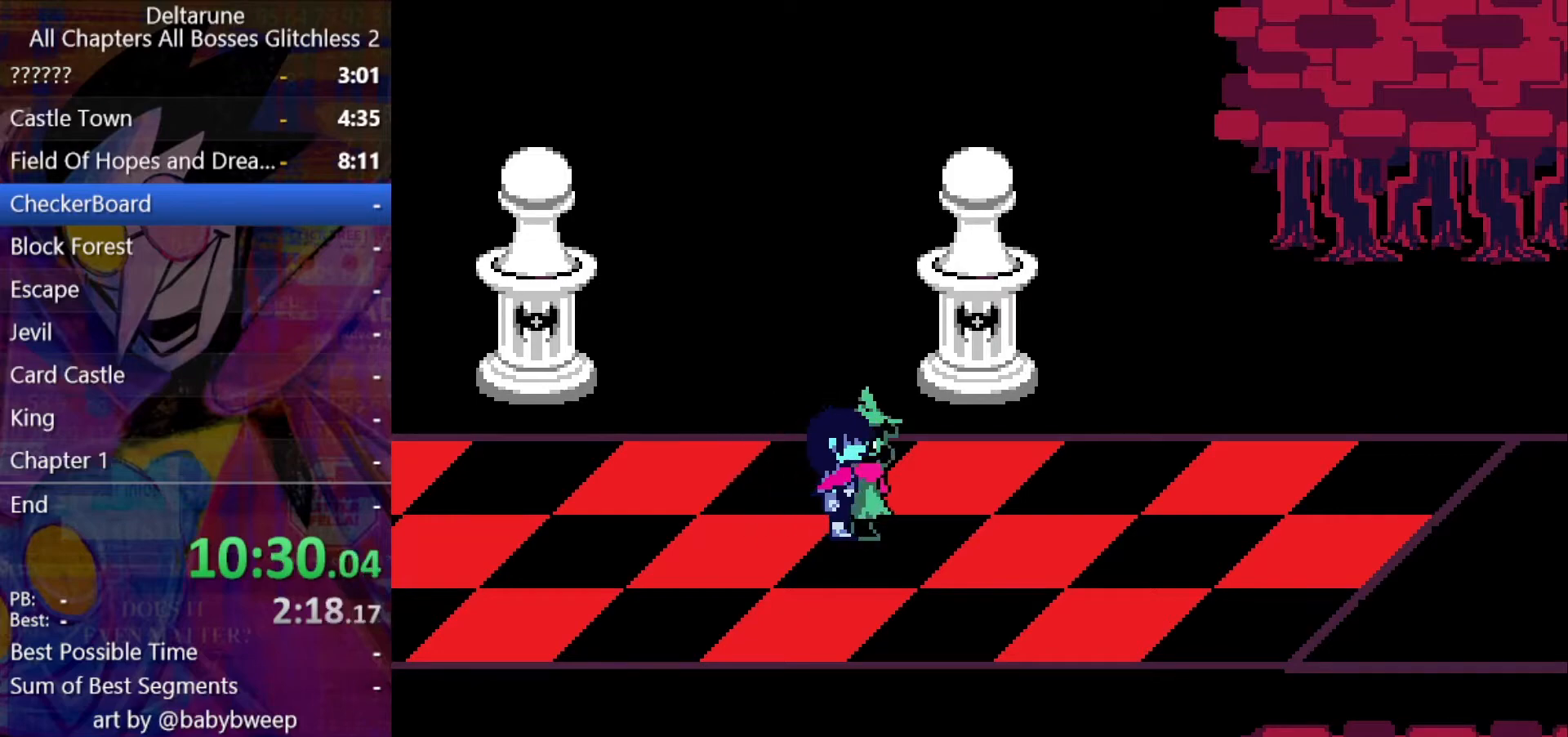
{"keys": ["shift"], "events": [[33, "return", "up"], [33, "z", "up"], [100, "return", "down"], [100, "z", "down"], [133, "return", "up"], [133, "z", "up"], [267, "return", "down"], [267, "z", "down"], [333, "z", "up"], [367, "return", "up"], [433, "return", "down"], [433, "z", "down"], [467, "return", "up"], [467, "z", "up"]]}
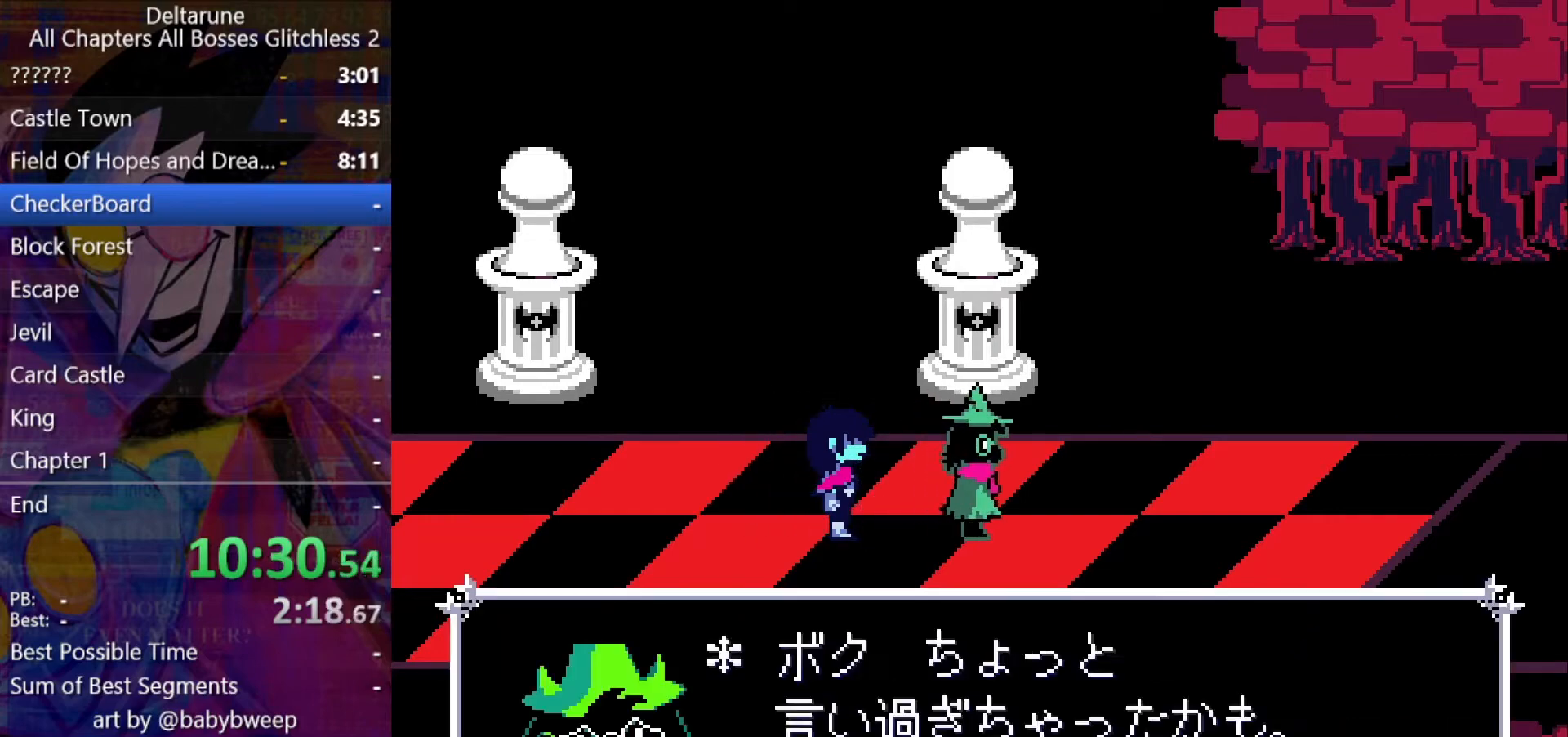
{"keys": ["shift"], "events": [[67, "return", "down"], [67, "z", "down"], [100, "z", "up"], [167, "return", "up"], [200, "z", "down"], [233, "return", "down"], [233, "z", "up"], [300, "return", "up"], [333, "z", "down"], [400, "z", "up"], [433, "return", "down"], [433, "z", "down"], [467, "return", "up"], [467, "z", "up"]]}